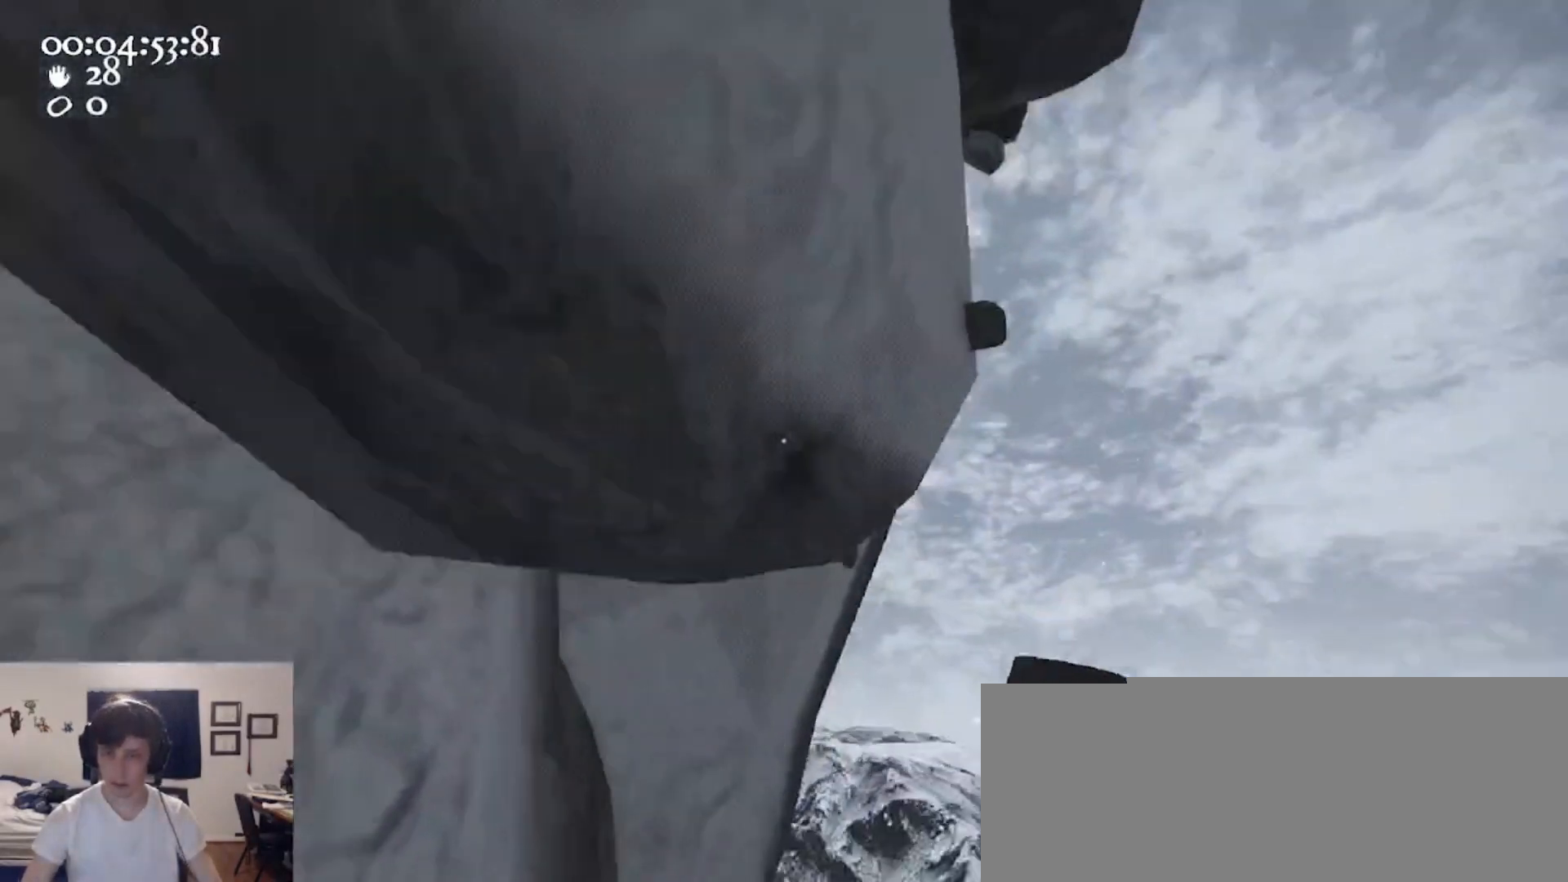
Gameplay with keyboard and mouse; each line is a JSON object with the keys and mouse buttons held at the frame after it. "events" lists presses ("down") and releases ("up") of "1", "2", "3", "4", "5", "a", "alt", "c", "caps_lock", "ctrl", "d", "e", "f", "g", "q", "r", "s", "shift", "space", "t", "tab", "v", "w", "x", "z", "mouse_left", "mouse_wheel" and "mouse_right" between this image and that frame as [ms after this image, input, new state], when the widget could be followed in between. "mouse_left", "mouse_wheel", "mouse_right" = the "left", "wheel", "right" buttons of the "mouse" list. No other keys are recorded. "wheel" means that the mouse wheel is clicked or scrolled. Not read: mouse_move.
{"keys": [], "mouse": ["left", "right"], "events": [[167, "a", "down"], [267, "mouse_left", "down"], [267, "mouse_right", "down"], [300, "w", "down"], [333, "a", "up"], [400, "w", "up"]]}
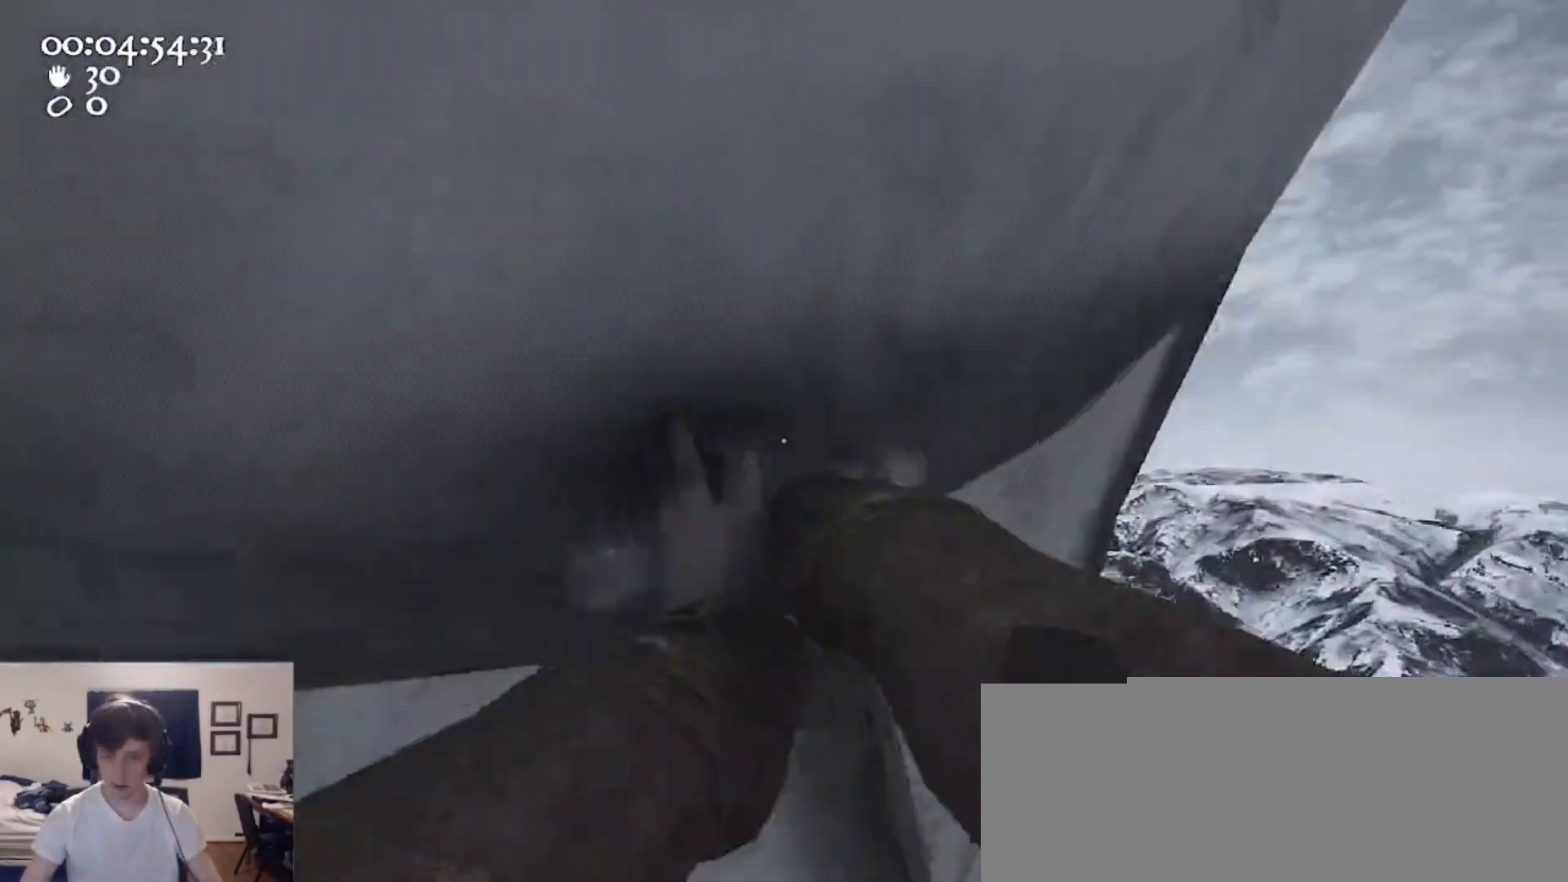
{"keys": [], "mouse": ["left", "right"], "events": [[33, "a", "down"], [167, "a", "up"], [267, "w", "down"], [467, "w", "up"]]}
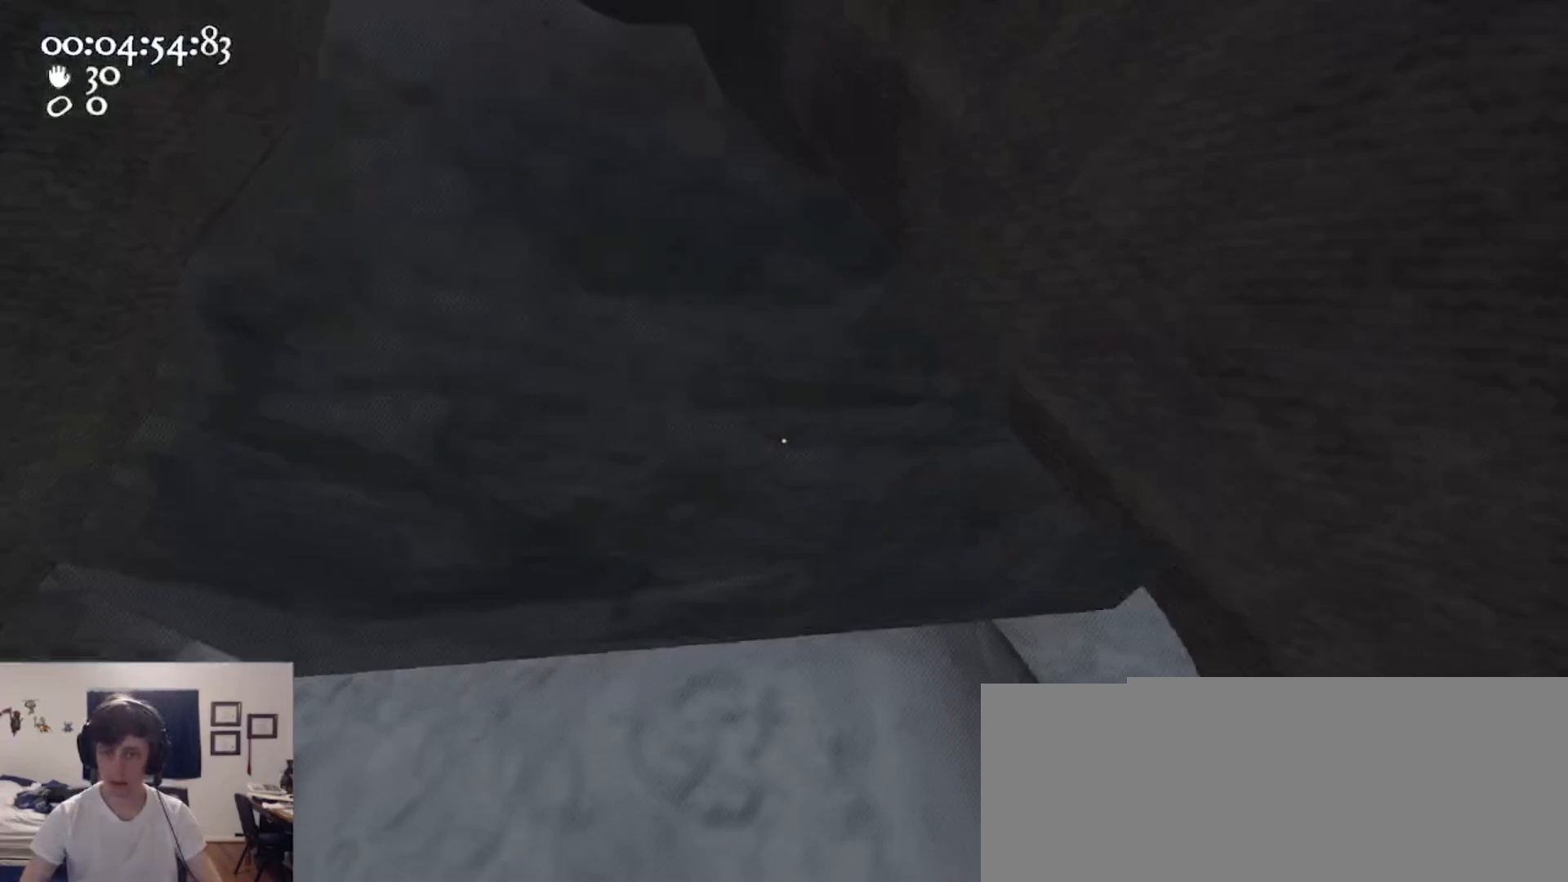
{"keys": ["d", "s", "space"], "mouse": ["left", "right"], "events": [[67, "s", "down"], [467, "d", "down"], [500, "space", "down"]]}
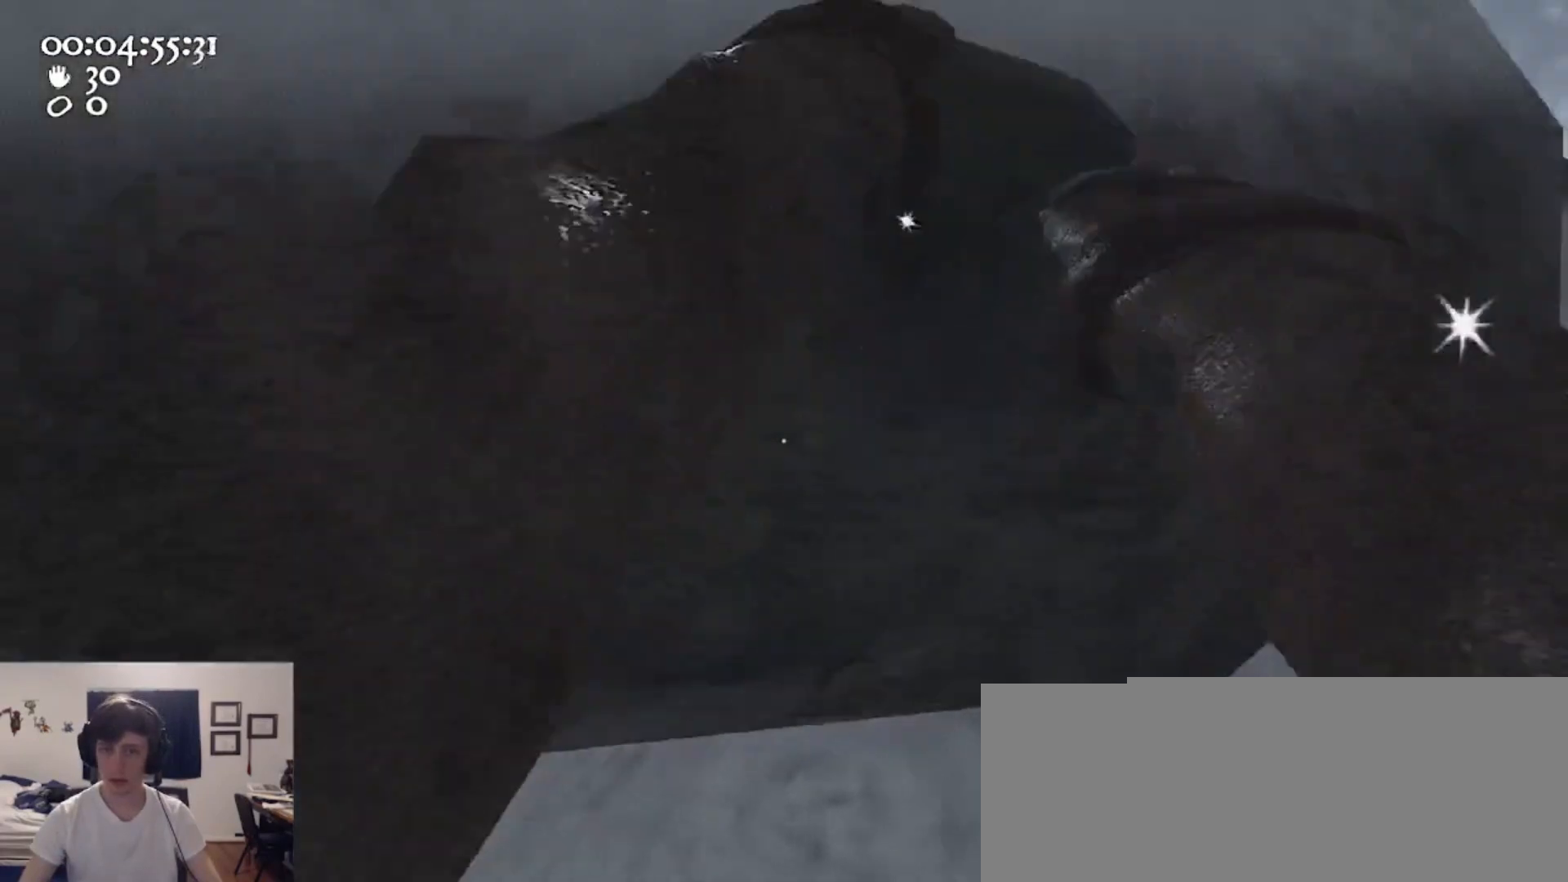
{"keys": [], "mouse": ["left", "right"], "events": [[167, "s", "up"], [267, "w", "down"], [300, "mouse_left", "up"], [300, "mouse_right", "up"], [400, "d", "up"], [400, "mouse_left", "down"], [400, "mouse_right", "down"], [400, "space", "up"], [400, "w", "up"]]}
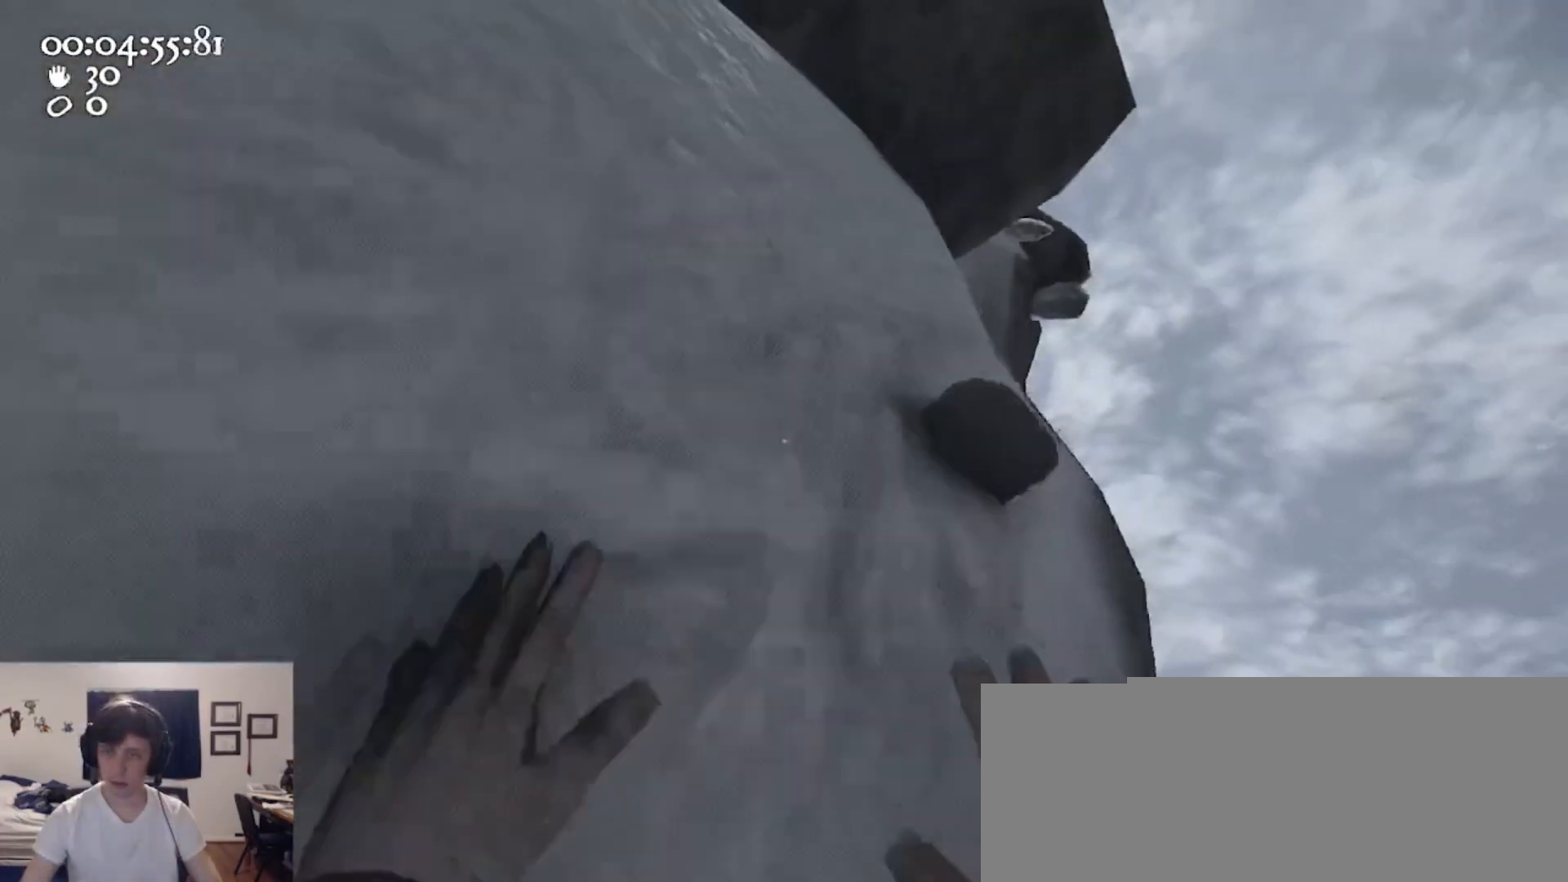
{"keys": [], "mouse": ["left", "right"], "events": [[133, "a", "down"], [467, "a", "up"]]}
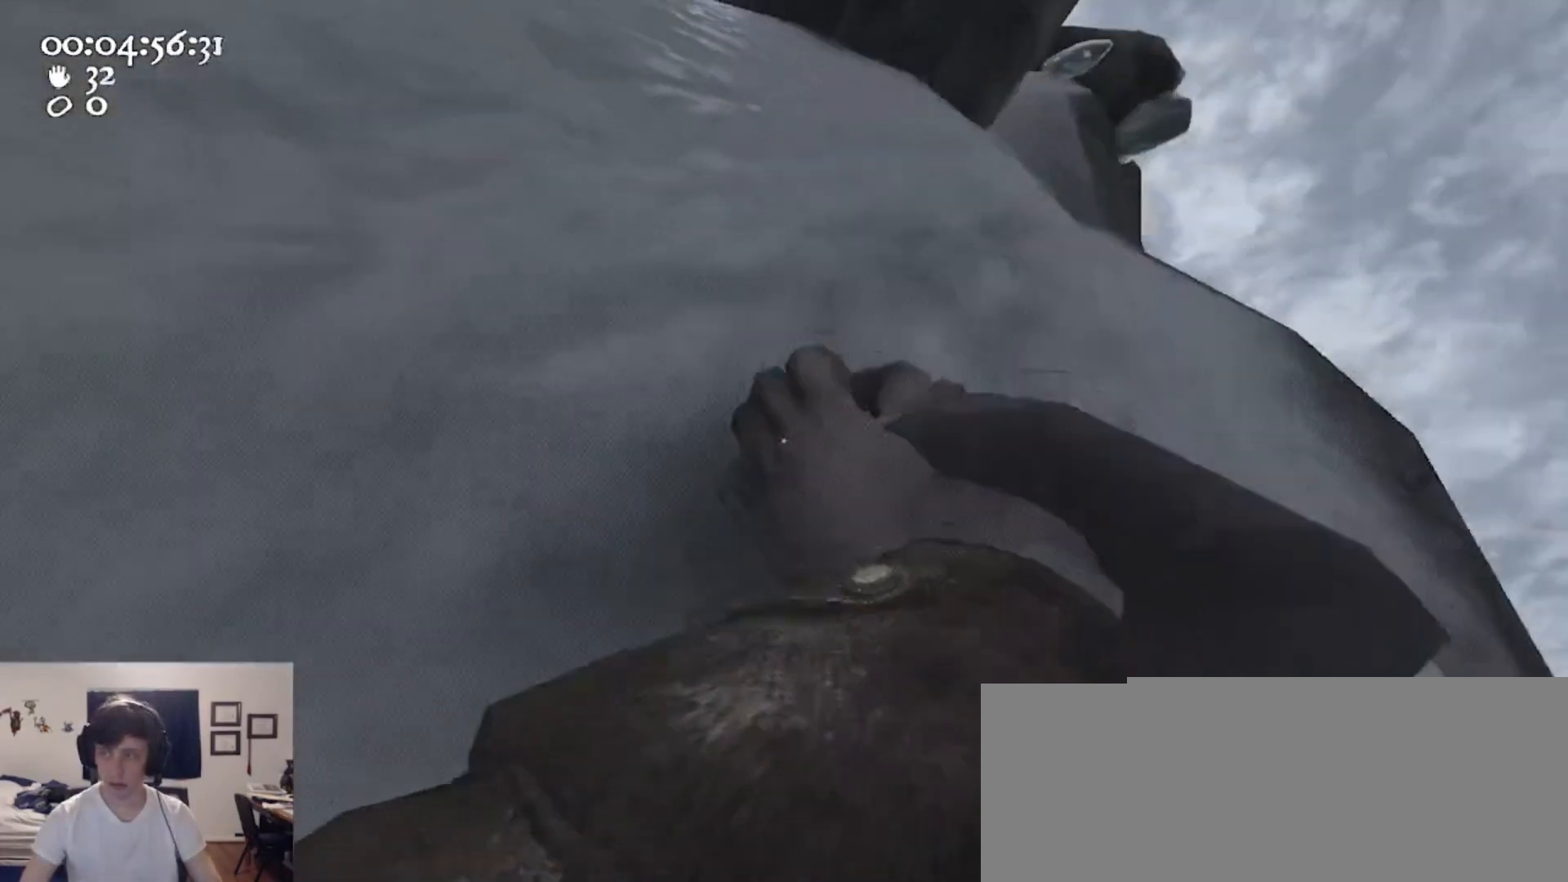
{"keys": ["d"], "mouse": ["left", "right"], "events": [[233, "d", "down"]]}
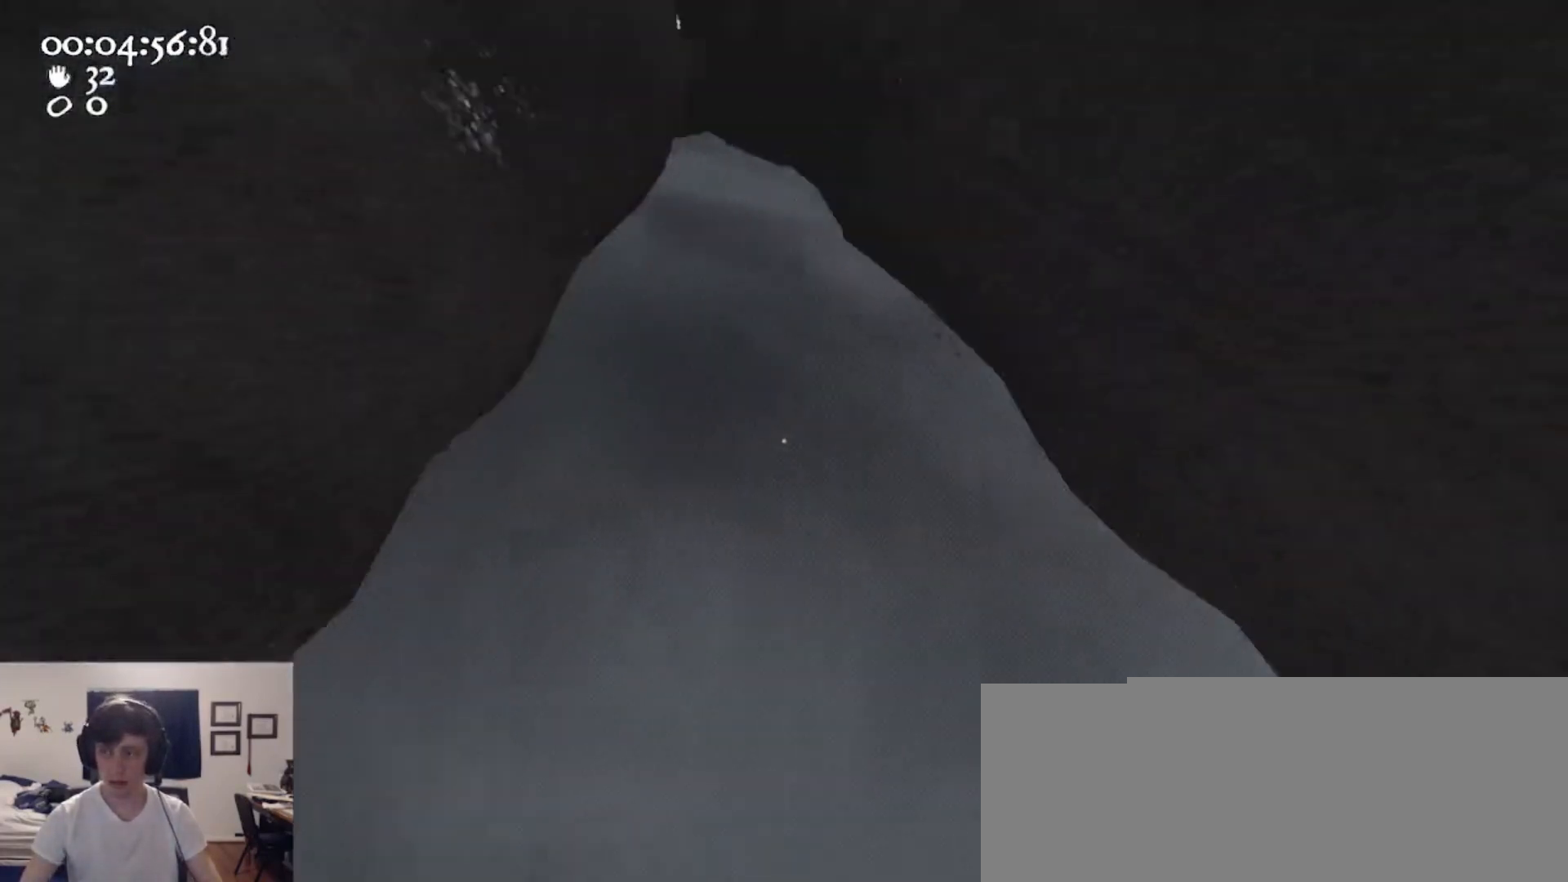
{"keys": ["a", "s"], "mouse": ["left", "right"], "events": [[33, "d", "up"], [433, "a", "down"], [433, "s", "down"]]}
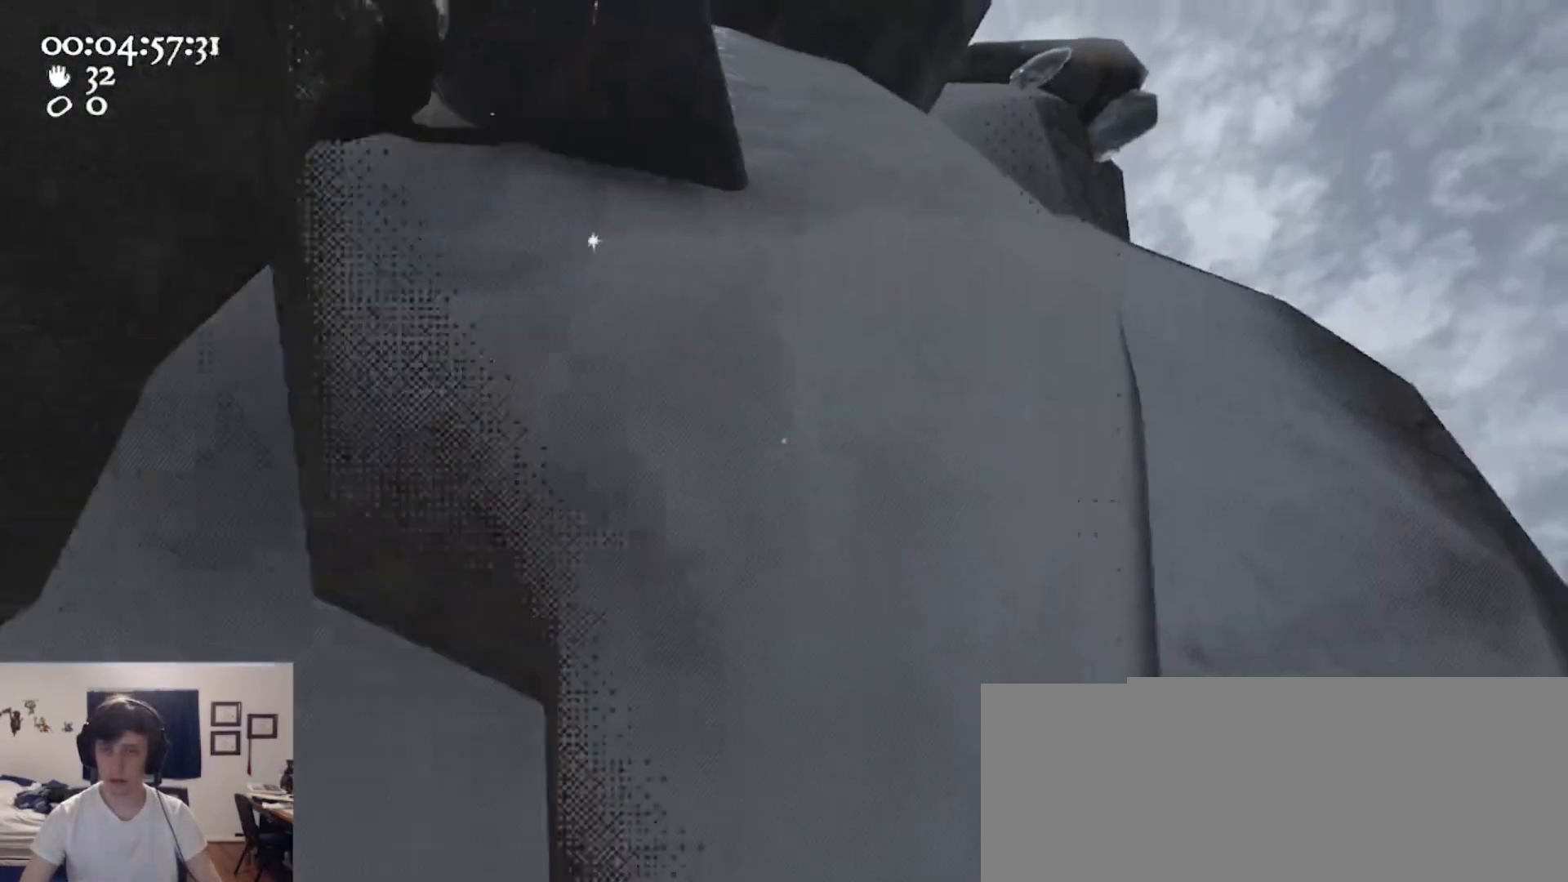
{"keys": ["a", "w"], "mouse": ["left", "right"], "events": [[167, "s", "up"], [467, "w", "down"]]}
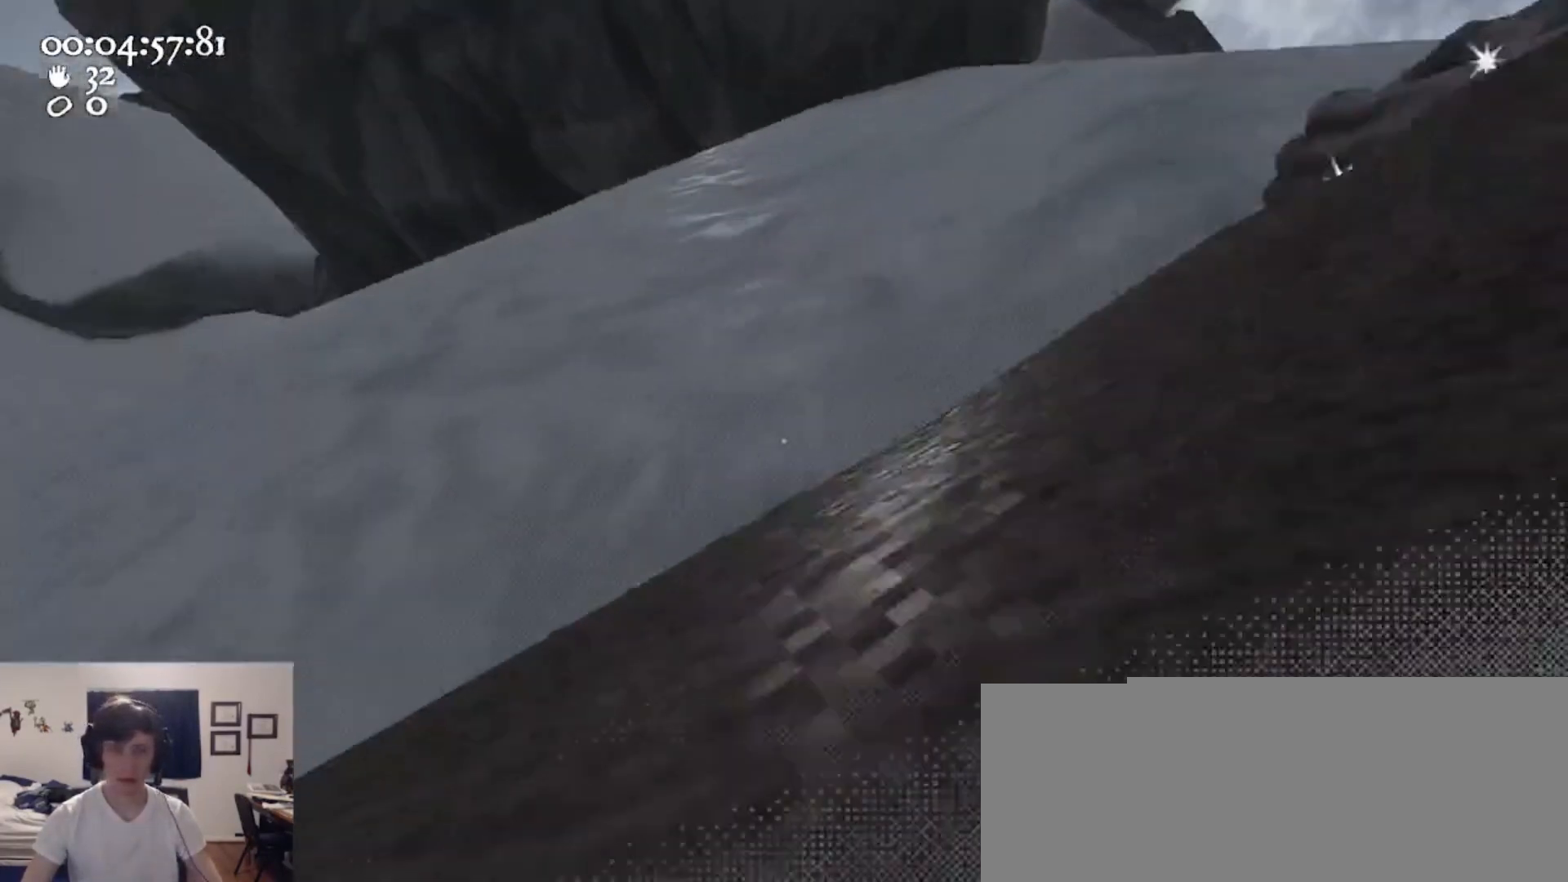
{"keys": ["w"], "mouse": ["left", "right"], "events": [[133, "ctrl", "down"], [200, "space", "down"], [333, "mouse_left", "up"], [333, "mouse_right", "up"], [367, "space", "up"], [433, "a", "up"], [433, "ctrl", "up"], [433, "mouse_left", "down"], [433, "mouse_right", "down"]]}
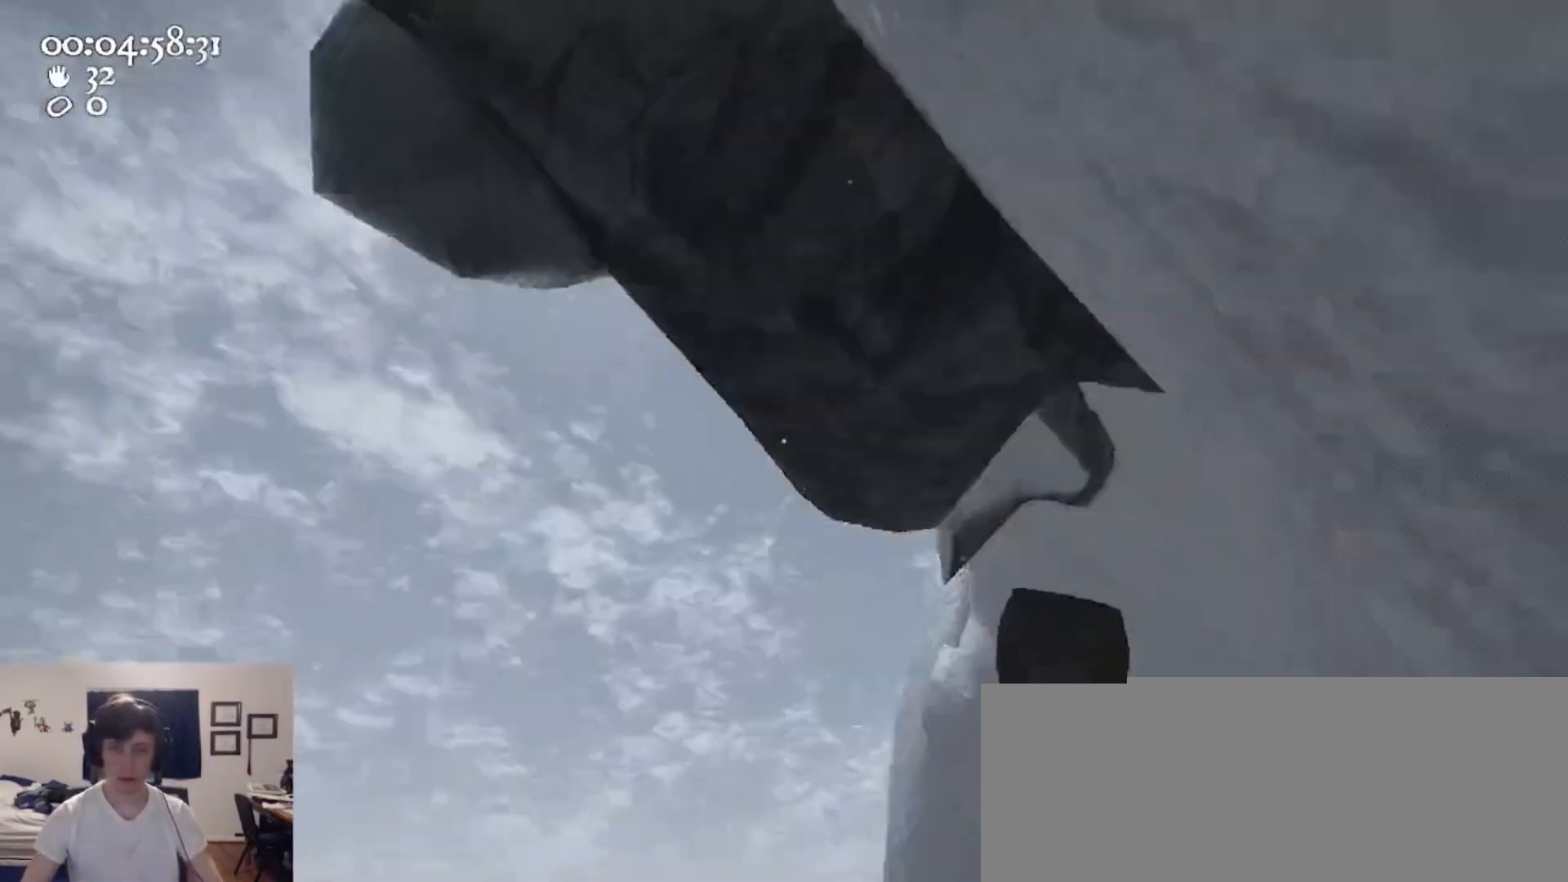
{"keys": ["a"], "mouse": [], "events": [[67, "mouse_left", "up"], [67, "mouse_right", "up"], [167, "2", "down"], [267, "2", "up"], [333, "w", "up"], [400, "a", "down"]]}
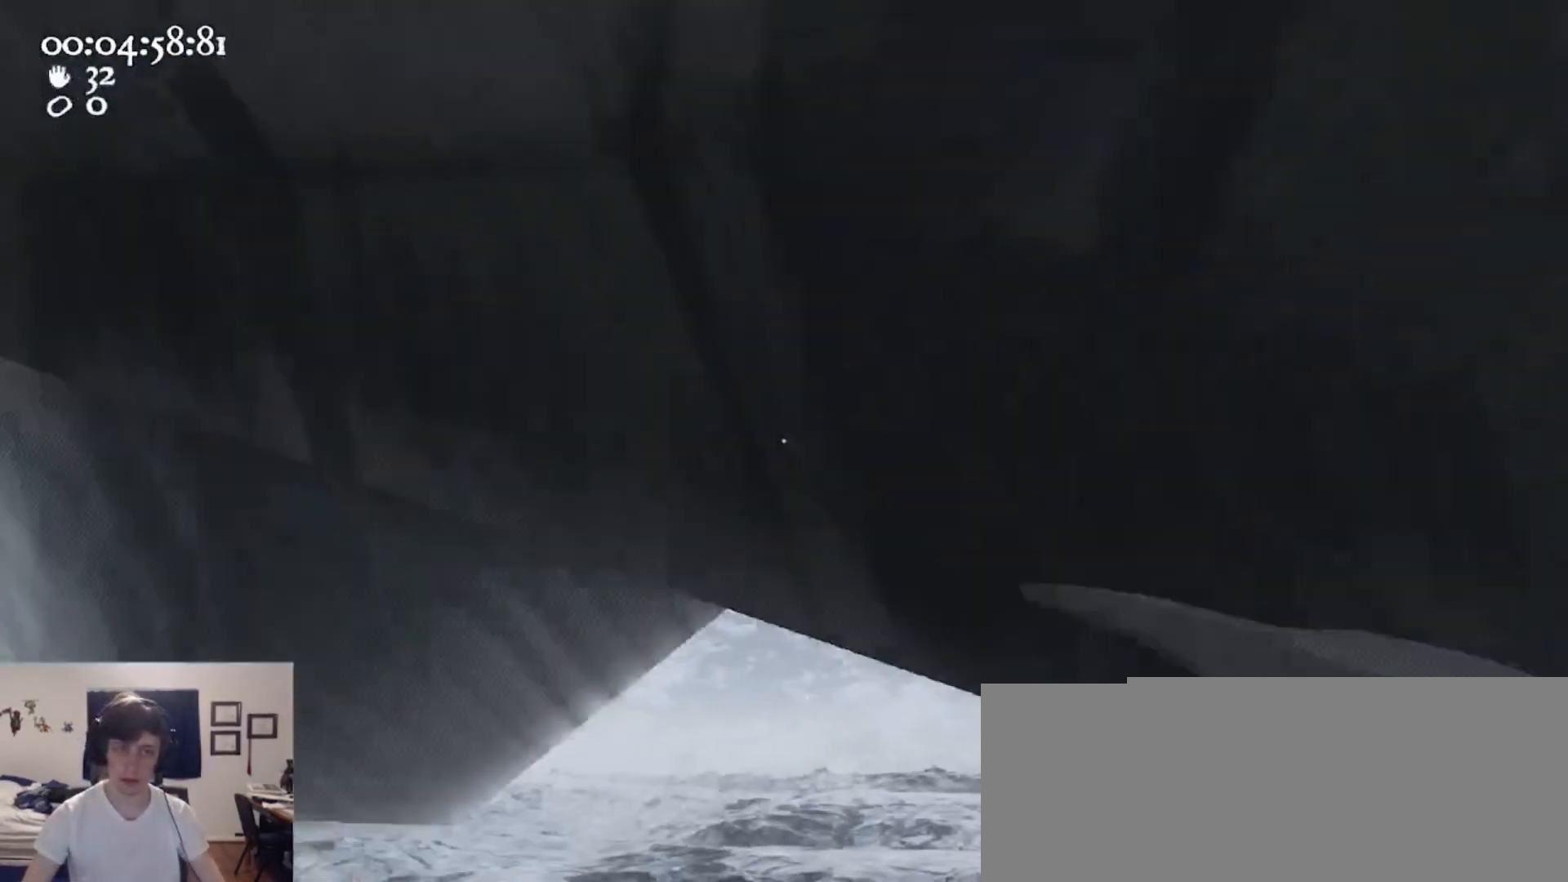
{"keys": ["d", "w"], "mouse": ["right"], "events": [[133, "a", "up"], [167, "mouse_right", "down"], [167, "w", "down"], [367, "d", "down"]]}
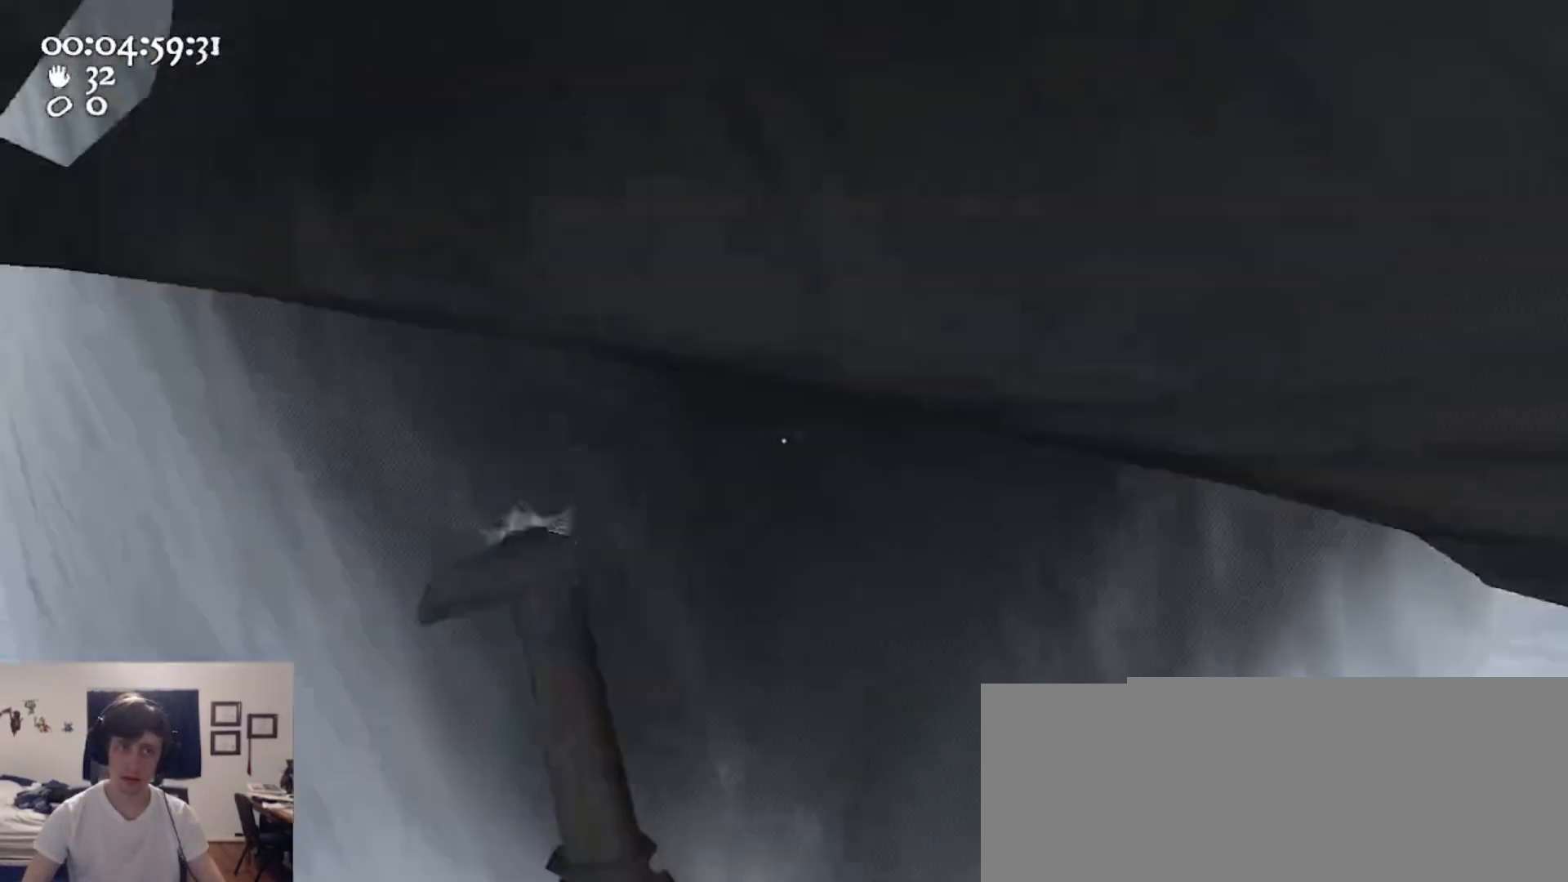
{"keys": ["1", "d"], "mouse": ["right"], "events": [[200, "w", "up"], [433, "1", "down"]]}
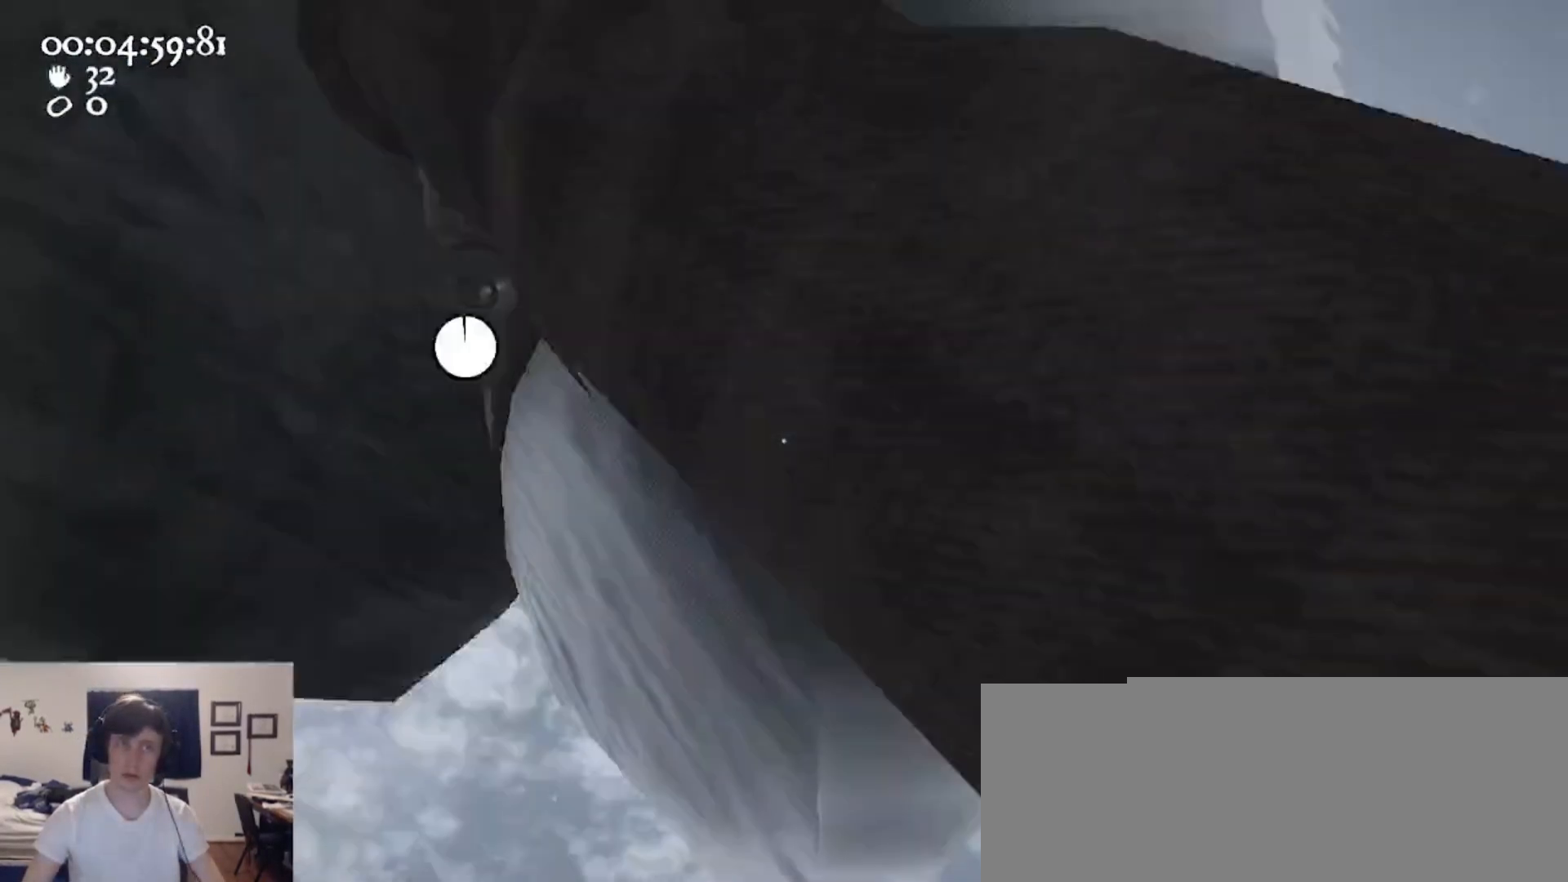
{"keys": ["d"], "mouse": ["left", "right"], "events": [[33, "1", "up"], [167, "s", "down"], [200, "mouse_left", "down"], [267, "space", "down"], [400, "space", "up"], [500, "s", "up"]]}
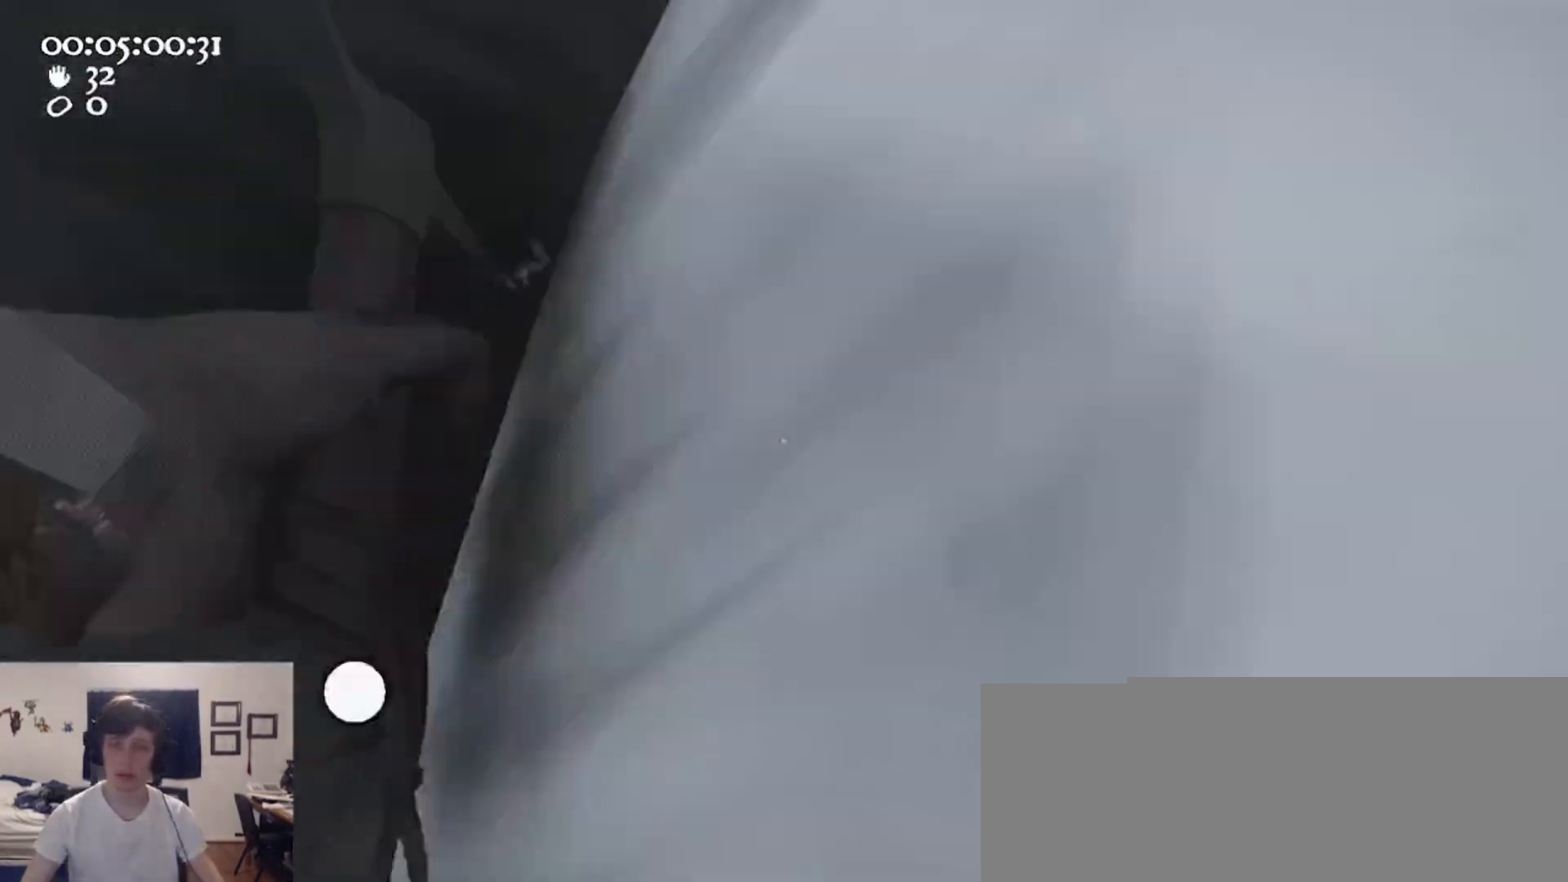
{"keys": ["d", "s", "space"], "mouse": ["left"], "events": [[233, "s", "down"], [267, "mouse_right", "up"], [367, "space", "down"]]}
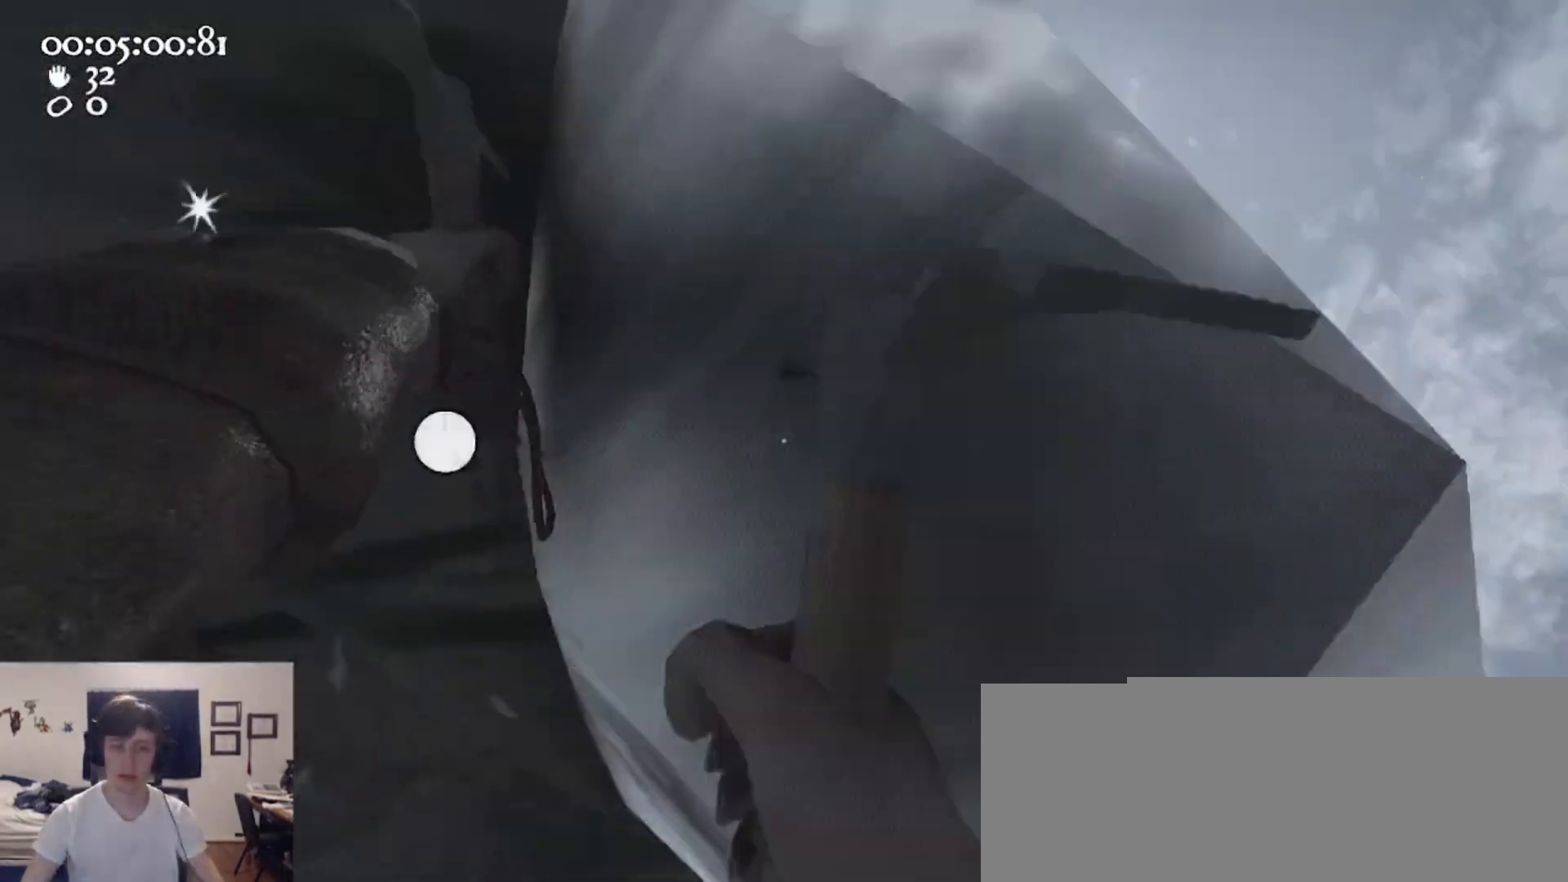
{"keys": ["d", "space", "w"], "mouse": ["left", "right"], "events": [[133, "s", "up"], [200, "mouse_right", "down"], [267, "w", "down"]]}
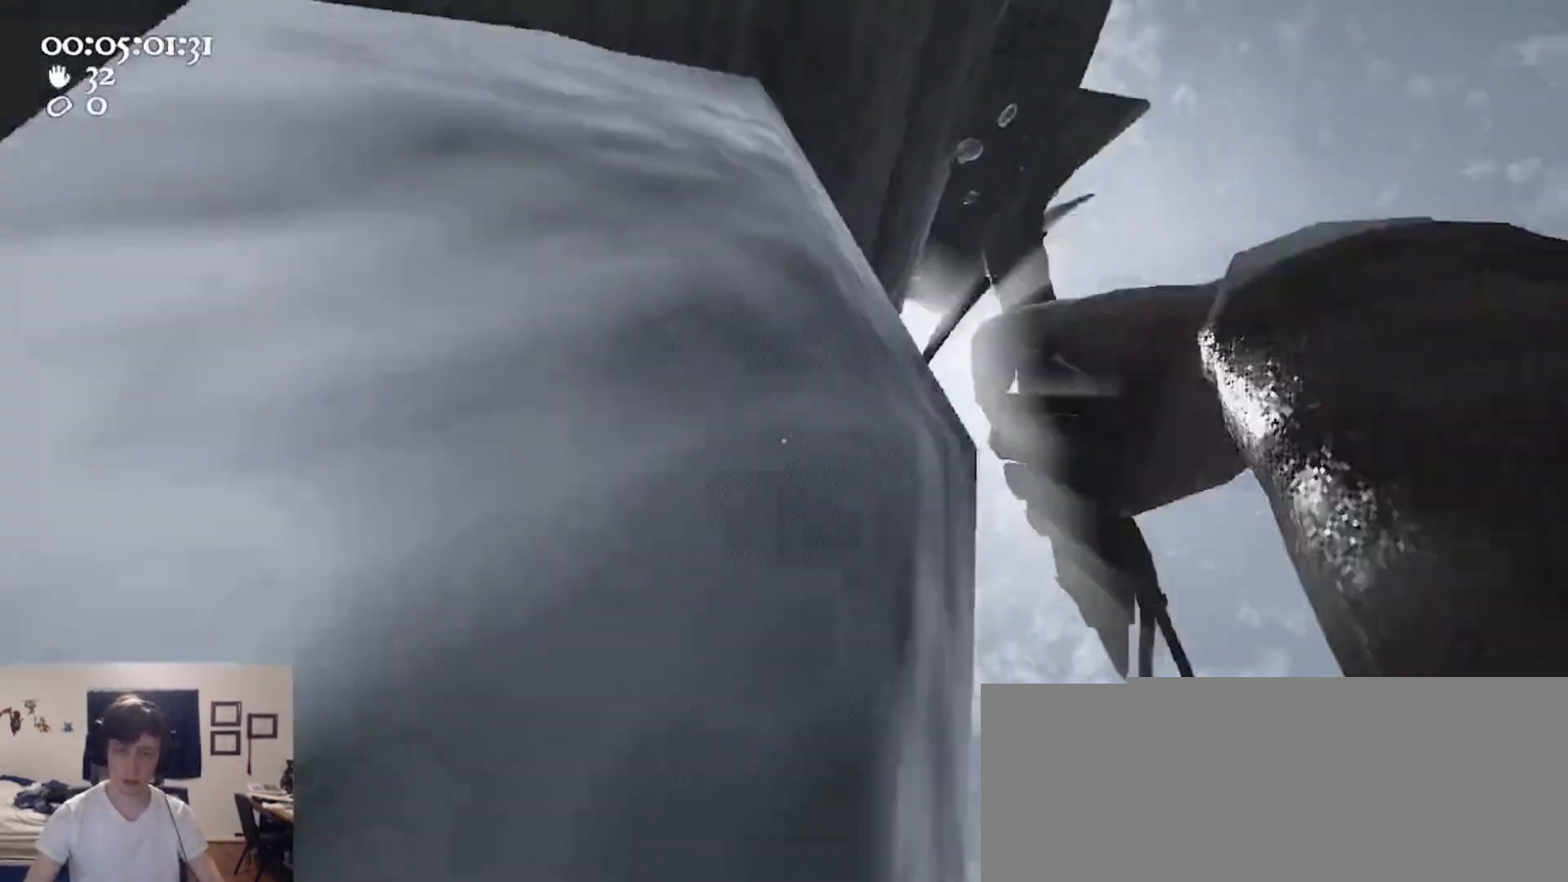
{"keys": ["s", "space"], "mouse": ["right"], "events": [[67, "space", "up"], [67, "w", "up"], [267, "d", "up"], [267, "s", "down"], [433, "mouse_left", "up"], [433, "space", "down"]]}
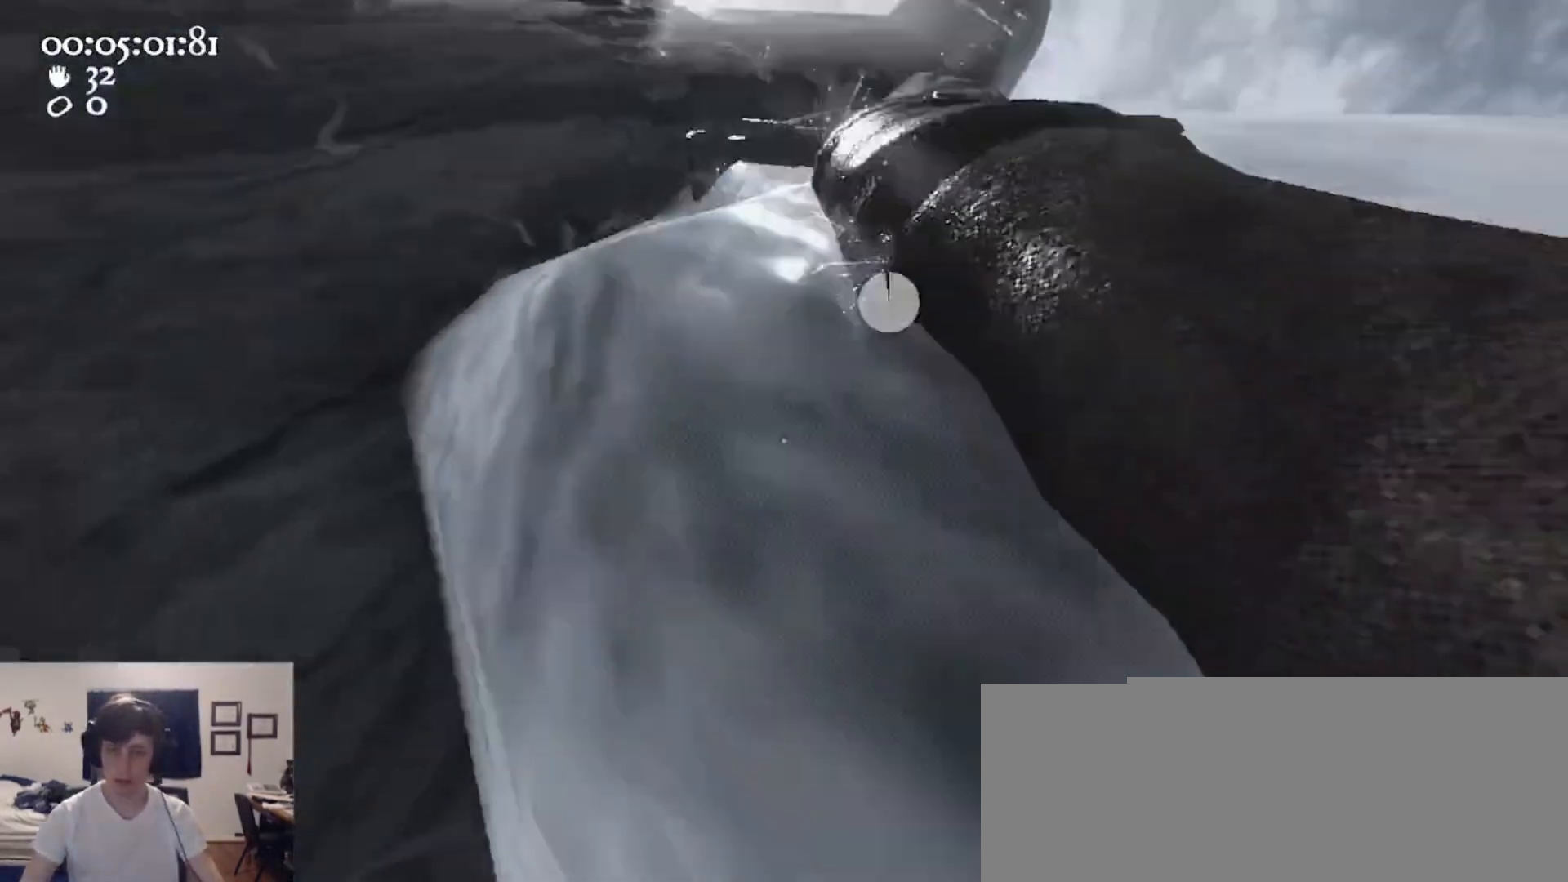
{"keys": ["w"], "mouse": ["left"], "events": [[233, "mouse_left", "down"], [233, "s", "up"], [333, "w", "down"], [500, "mouse_right", "up"], [500, "space", "up"]]}
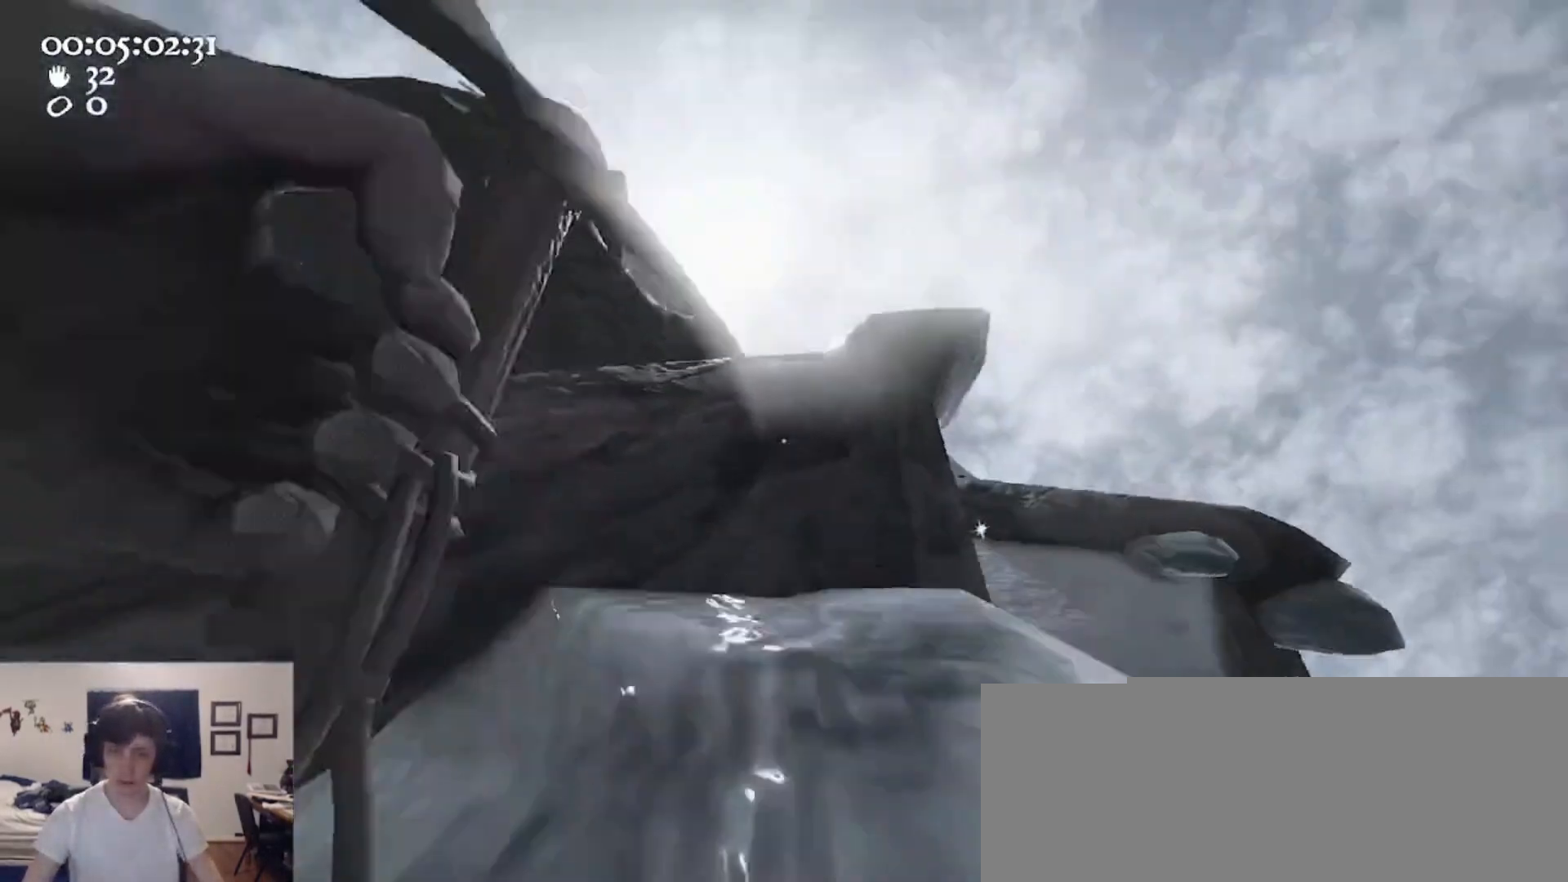
{"keys": ["d"], "mouse": ["left", "right"], "events": [[67, "w", "up"], [200, "d", "down"], [200, "mouse_right", "down"]]}
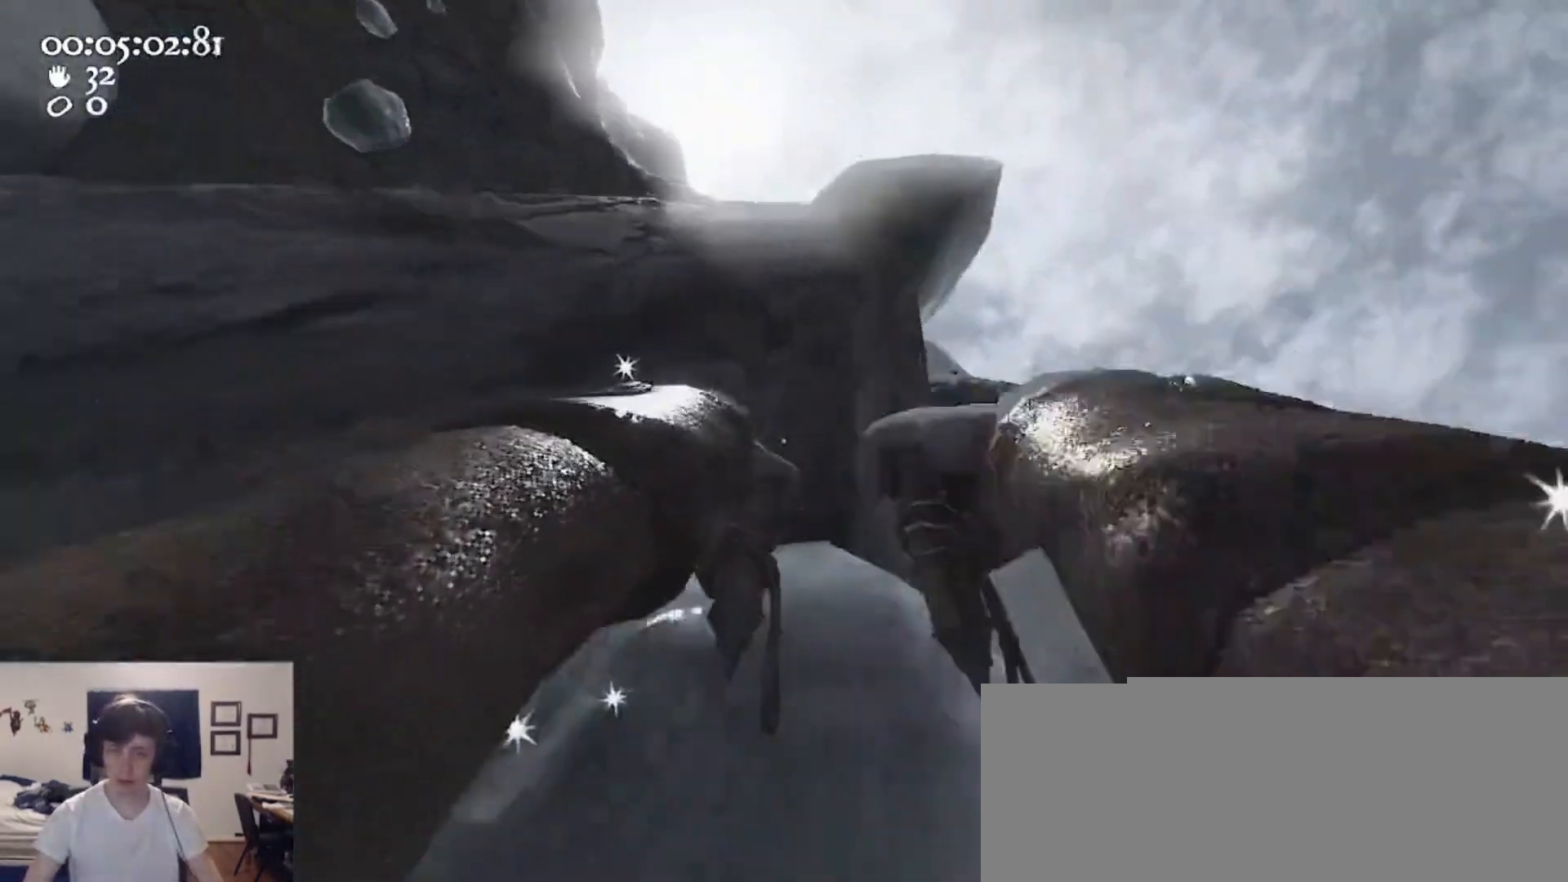
{"keys": ["ctrl", "d", "s", "space"], "mouse": [], "events": [[33, "d", "up"], [67, "d", "down"], [300, "ctrl", "down"], [300, "s", "down"], [333, "space", "down"], [500, "mouse_left", "up"], [500, "mouse_right", "up"]]}
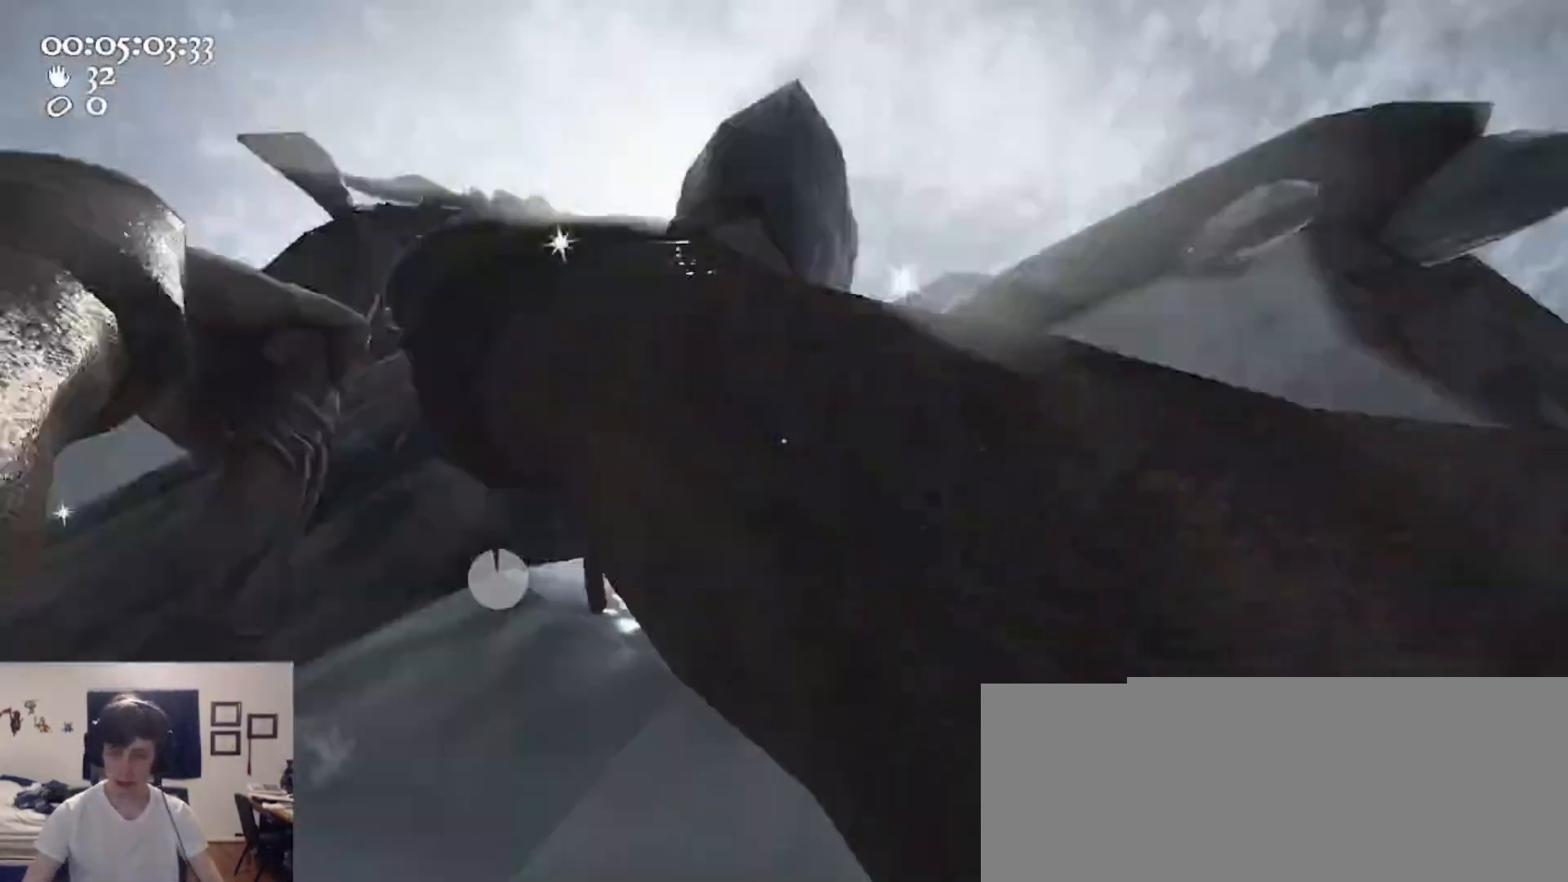
{"keys": ["a"], "mouse": ["right"], "events": [[33, "ctrl", "up"], [67, "mouse_left", "down"], [67, "mouse_right", "down"], [67, "s", "up"], [67, "space", "up"], [400, "a", "down"], [400, "d", "up"], [500, "mouse_left", "up"]]}
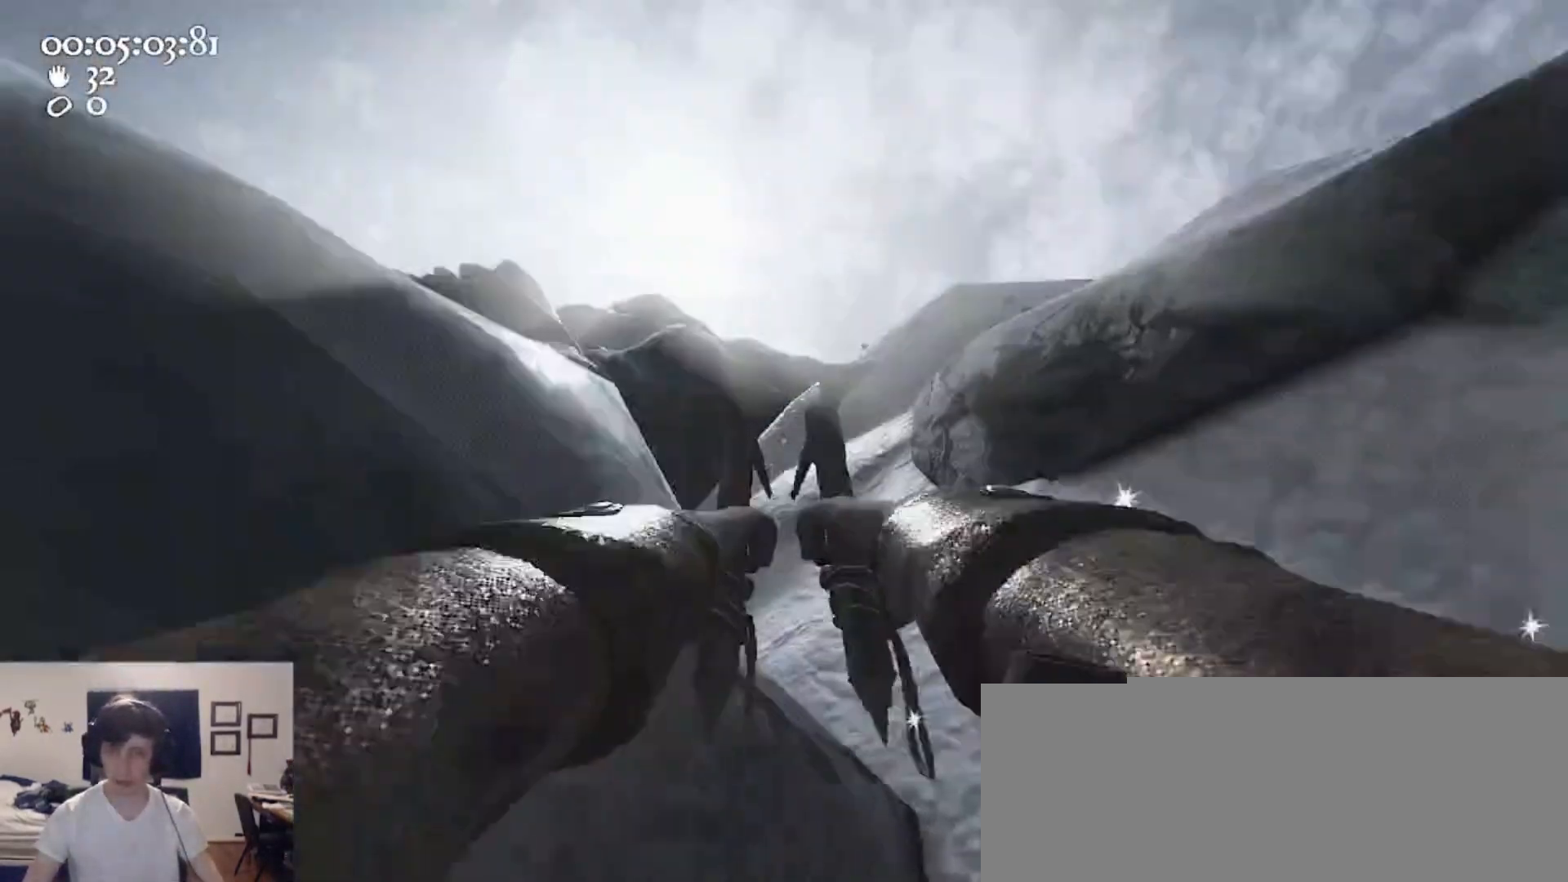
{"keys": ["w"], "mouse": ["left", "right"], "events": [[67, "mouse_right", "up"], [100, "w", "down"], [233, "mouse_left", "down"], [233, "mouse_right", "down"], [300, "a", "up"]]}
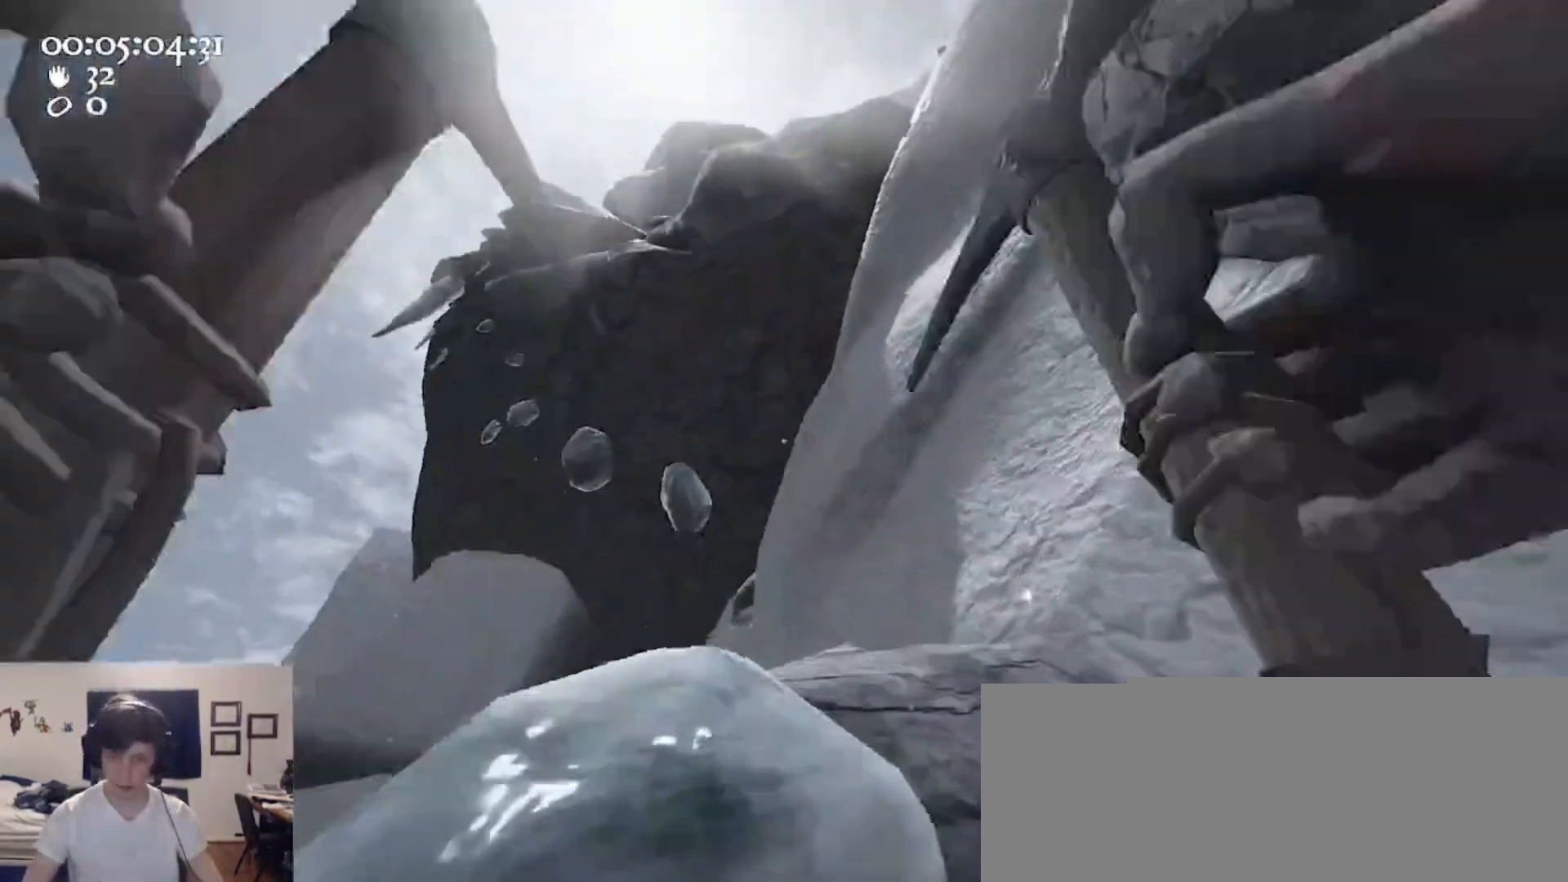
{"keys": ["d"], "mouse": ["left", "right"], "events": [[133, "w", "up"], [300, "d", "down"]]}
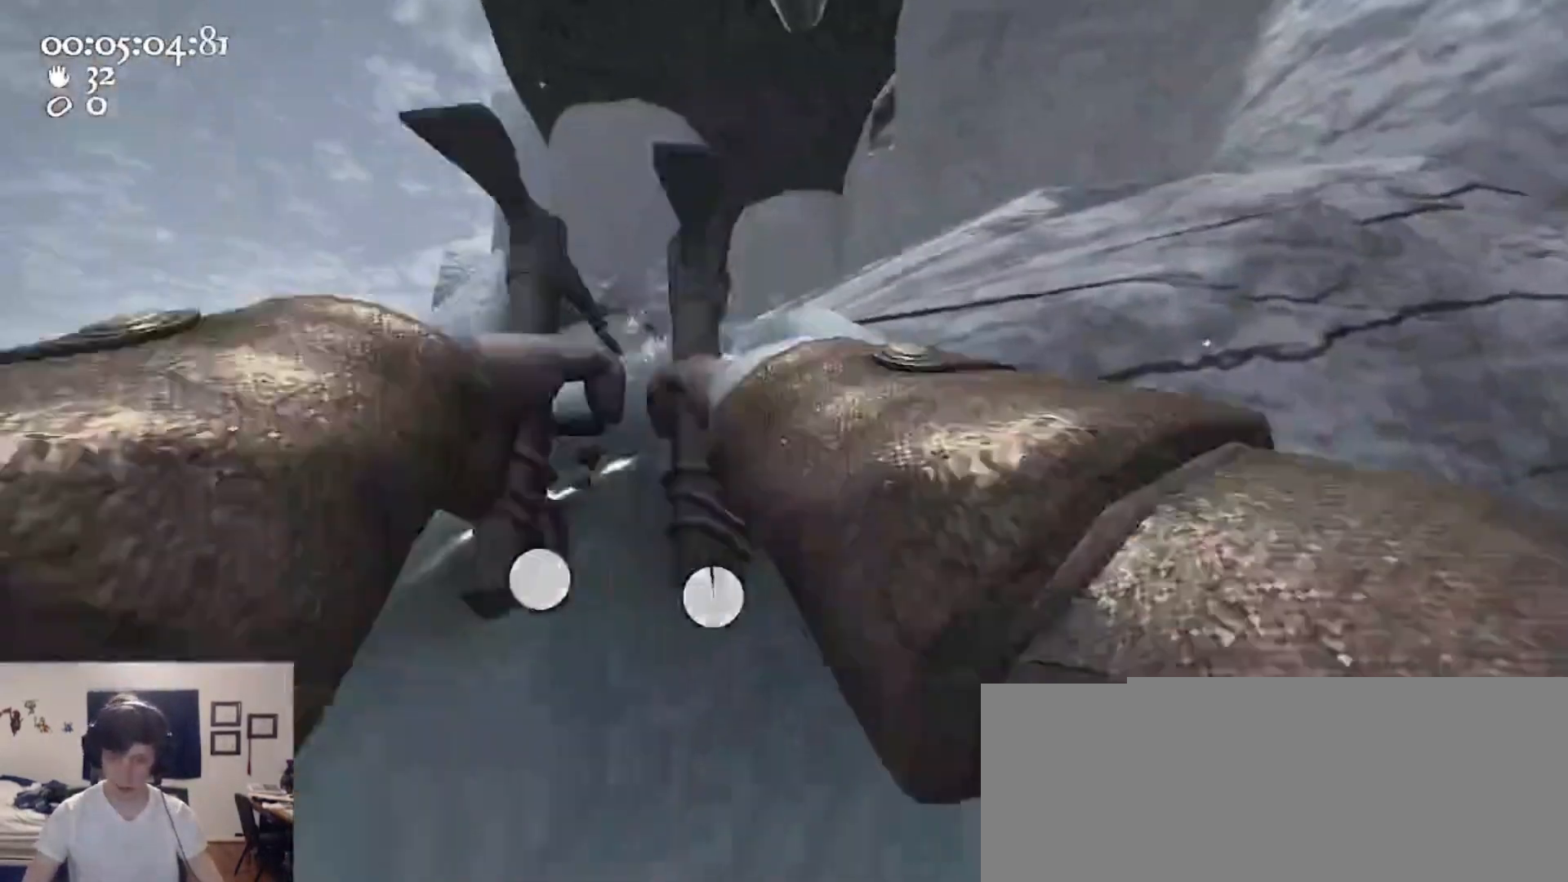
{"keys": ["s"], "mouse": ["left", "right"], "events": [[33, "d", "up"], [100, "a", "down"], [467, "a", "up"], [500, "s", "down"]]}
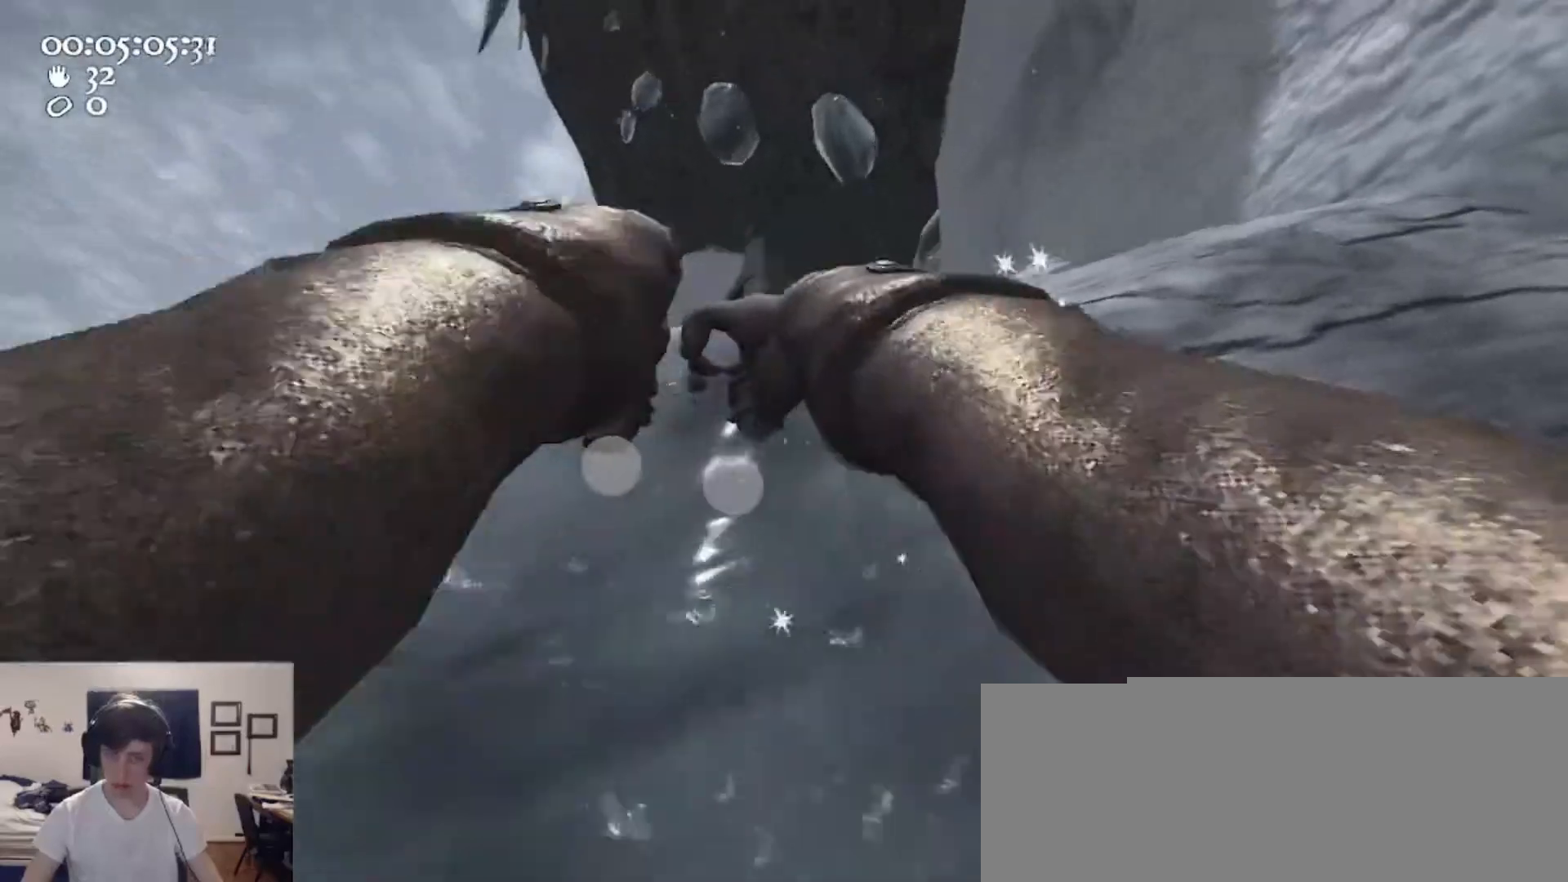
{"keys": ["d", "w"], "mouse": ["left", "right"], "events": [[33, "ctrl", "down"], [33, "d", "down"], [100, "space", "down"], [233, "s", "up"], [300, "ctrl", "up"], [300, "mouse_left", "up"], [300, "mouse_right", "up"], [333, "mouse_left", "down"], [333, "mouse_right", "down"], [333, "w", "down"], [400, "space", "up"]]}
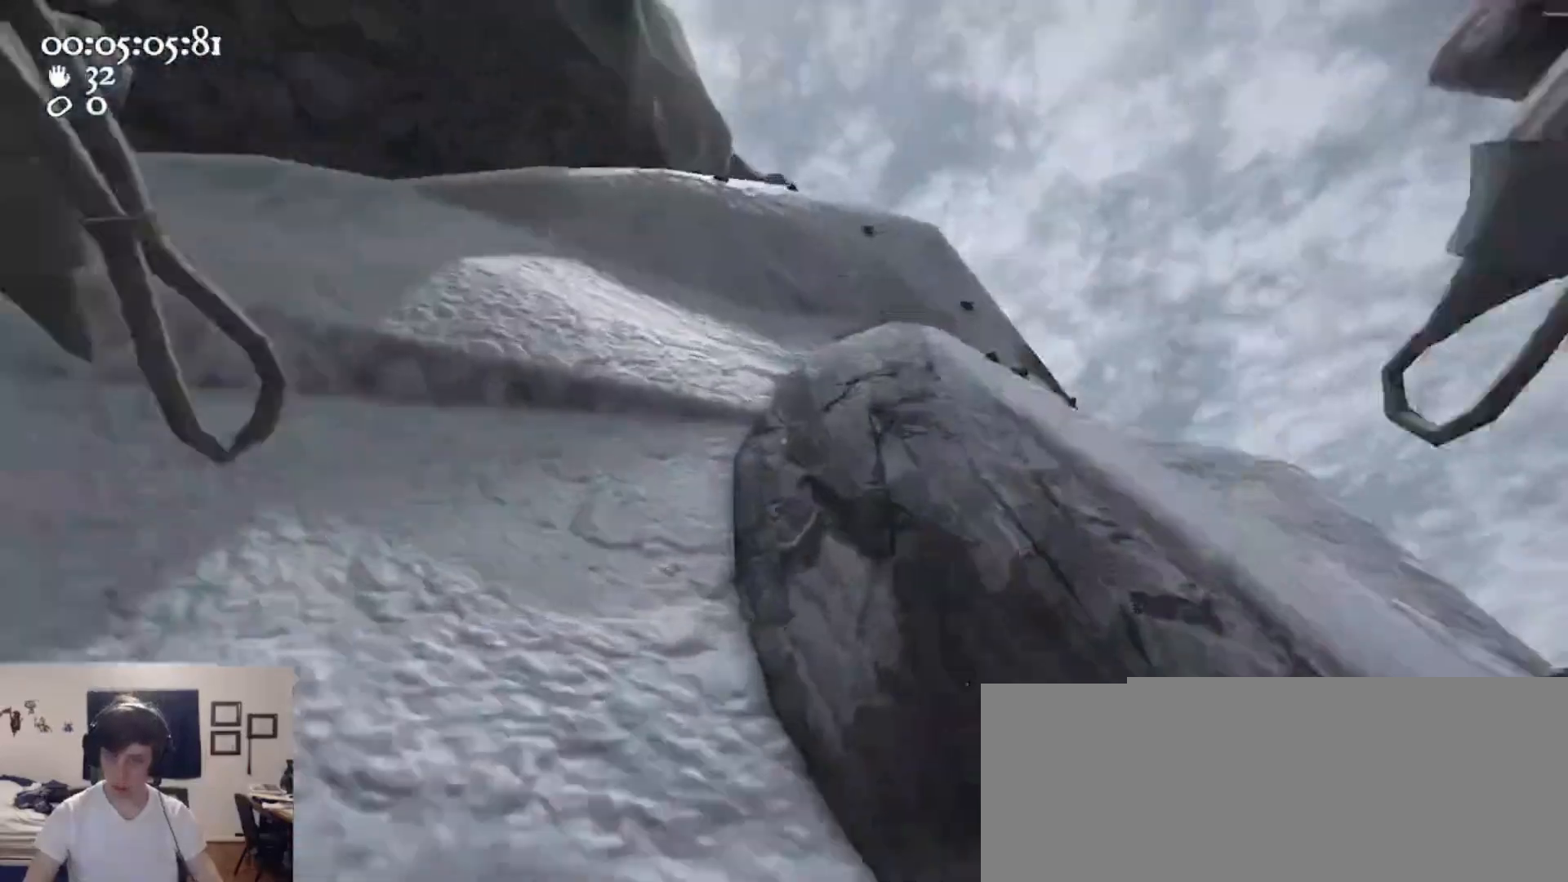
{"keys": ["w"], "mouse": ["right"], "events": [[67, "d", "up"], [167, "mouse_left", "up"], [200, "d", "down"], [200, "mouse_right", "up"], [267, "mouse_left", "down"], [267, "mouse_right", "down"], [500, "d", "up"], [500, "mouse_left", "up"]]}
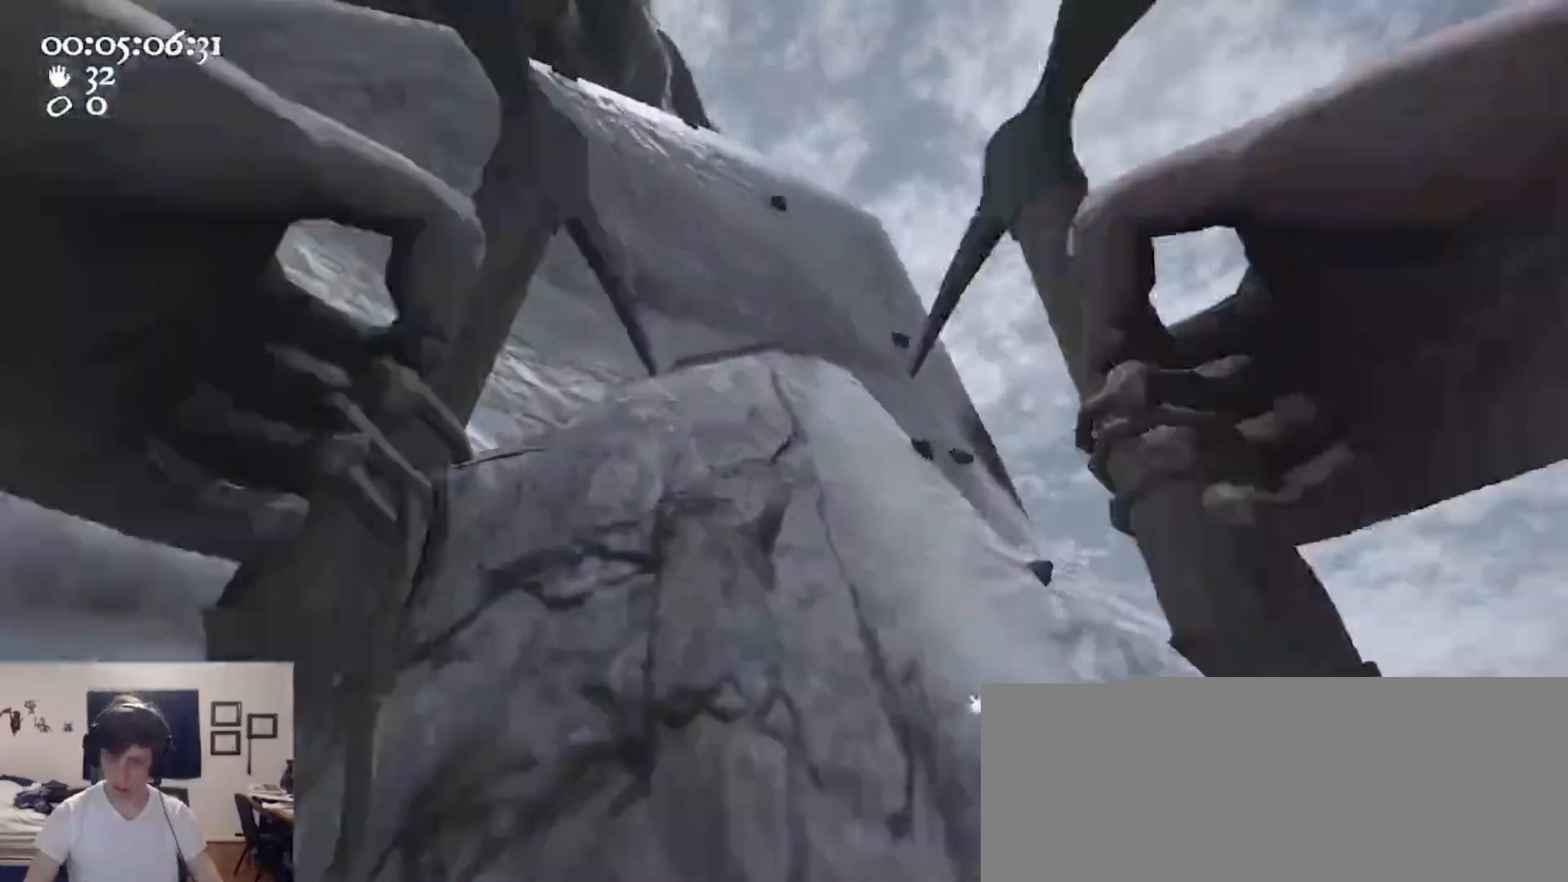
{"keys": ["ctrl", "space", "w"], "mouse": ["left", "right"], "events": [[33, "a", "down"], [33, "mouse_right", "up"], [100, "mouse_left", "down"], [100, "mouse_right", "down"], [167, "a", "up"], [367, "mouse_left", "up"], [400, "ctrl", "down"], [400, "mouse_right", "up"], [467, "mouse_left", "down"], [467, "mouse_right", "down"], [467, "space", "down"]]}
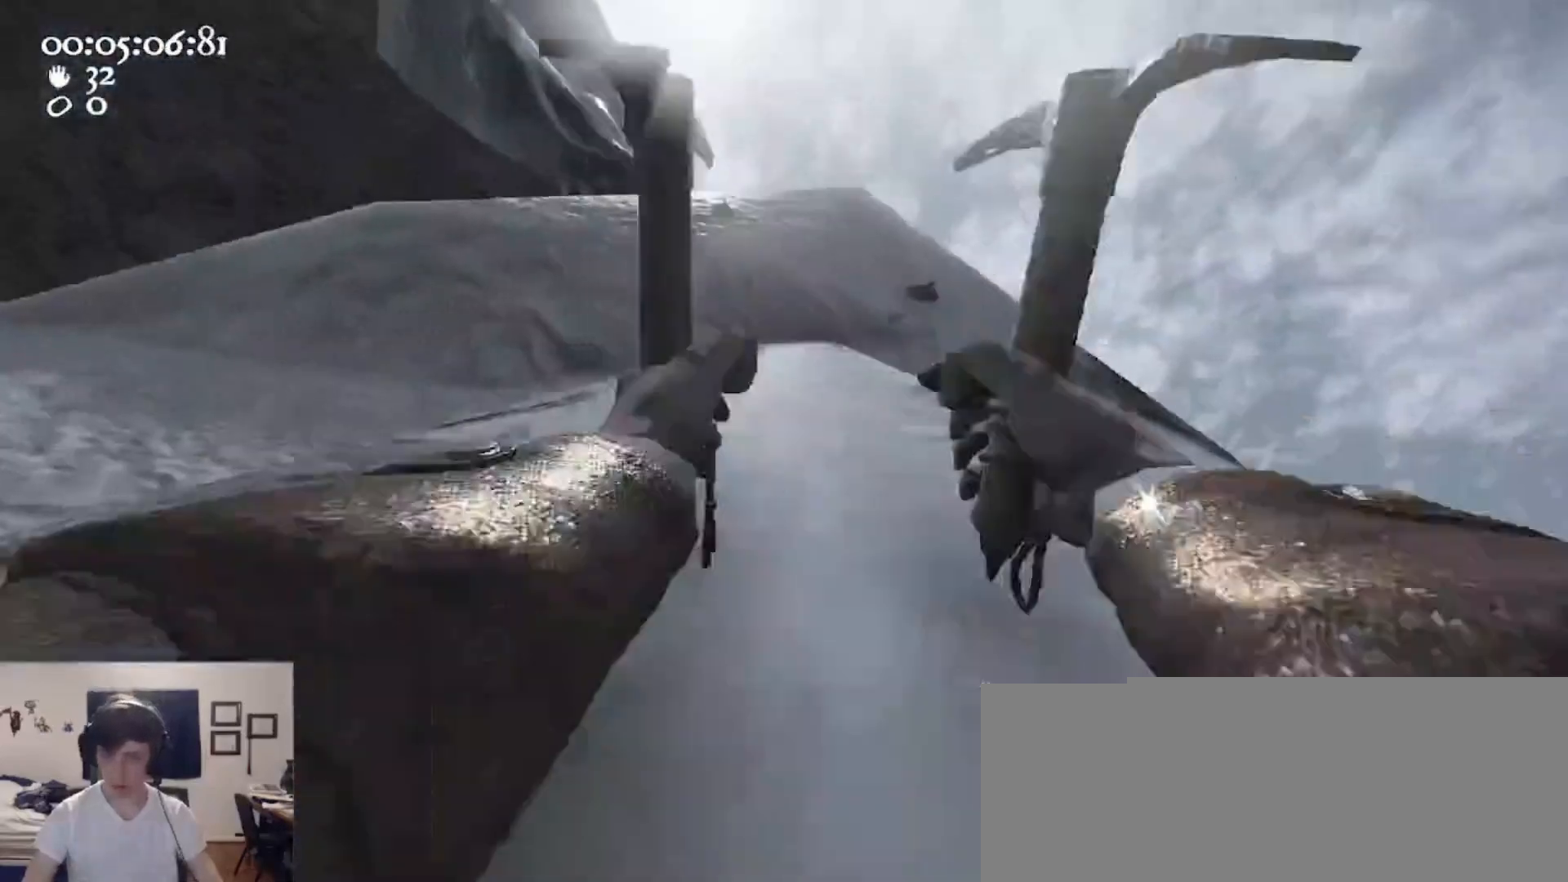
{"keys": ["1"], "mouse": [], "events": [[133, "ctrl", "up"], [133, "space", "up"], [233, "mouse_left", "up"], [233, "mouse_right", "up"], [300, "2", "down"], [367, "w", "up"], [433, "2", "up"], [467, "1", "down"]]}
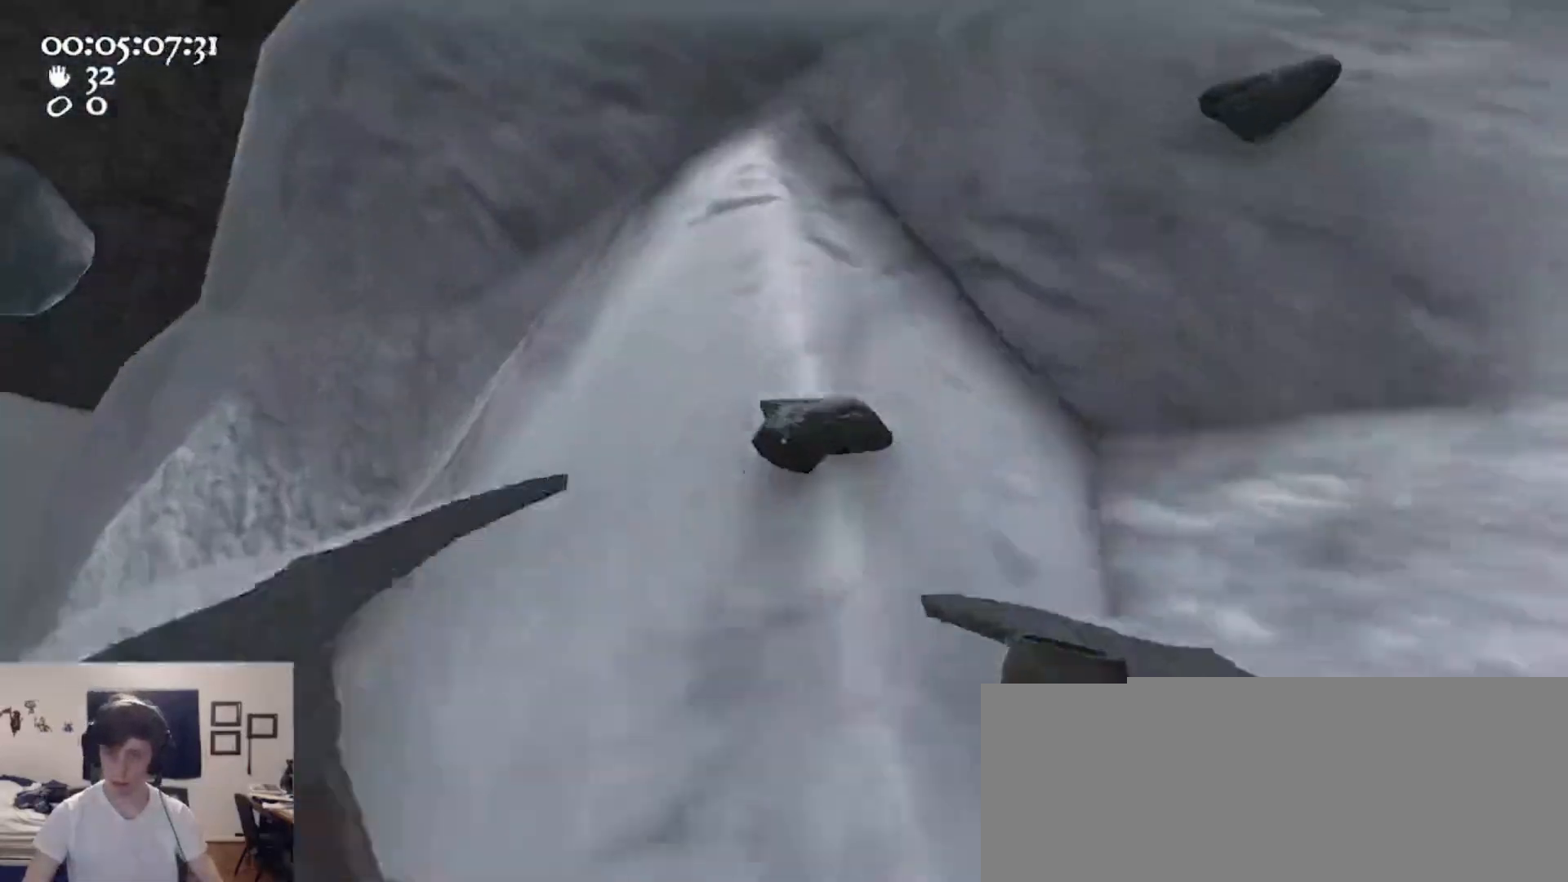
{"keys": [], "mouse": ["left", "right"], "events": [[100, "1", "up"], [100, "mouse_left", "down"], [100, "mouse_right", "down"], [367, "w", "down"], [500, "w", "up"]]}
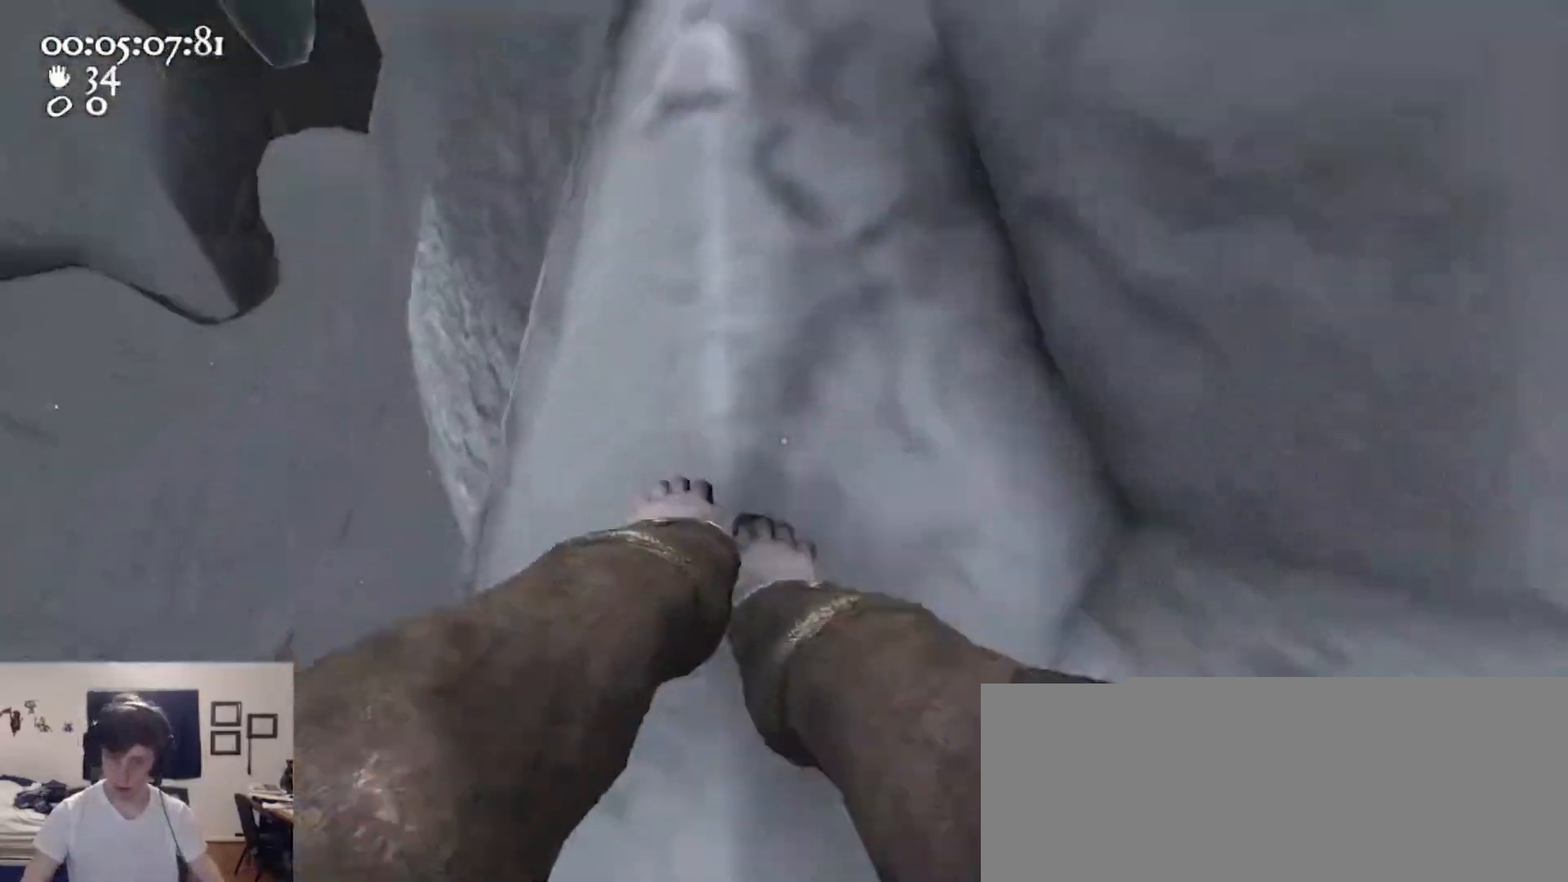
{"keys": ["a"], "mouse": ["left", "right"], "events": [[100, "a", "down"]]}
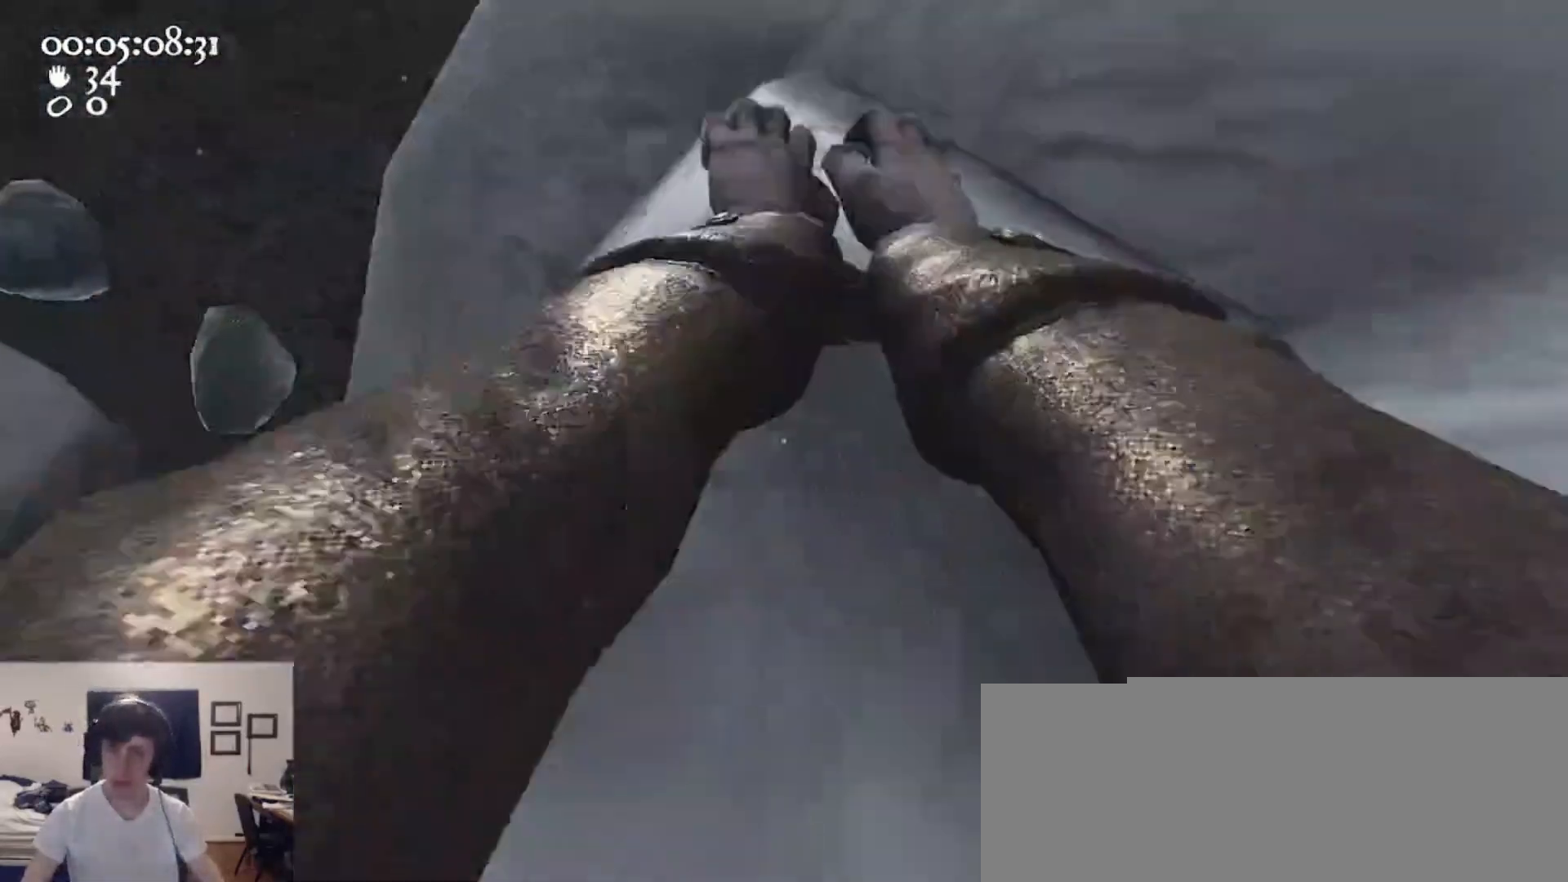
{"keys": ["a", "ctrl", "s", "space"], "mouse": [], "events": [[233, "ctrl", "down"], [300, "space", "down"], [433, "s", "down"], [467, "mouse_left", "up"], [467, "mouse_right", "up"]]}